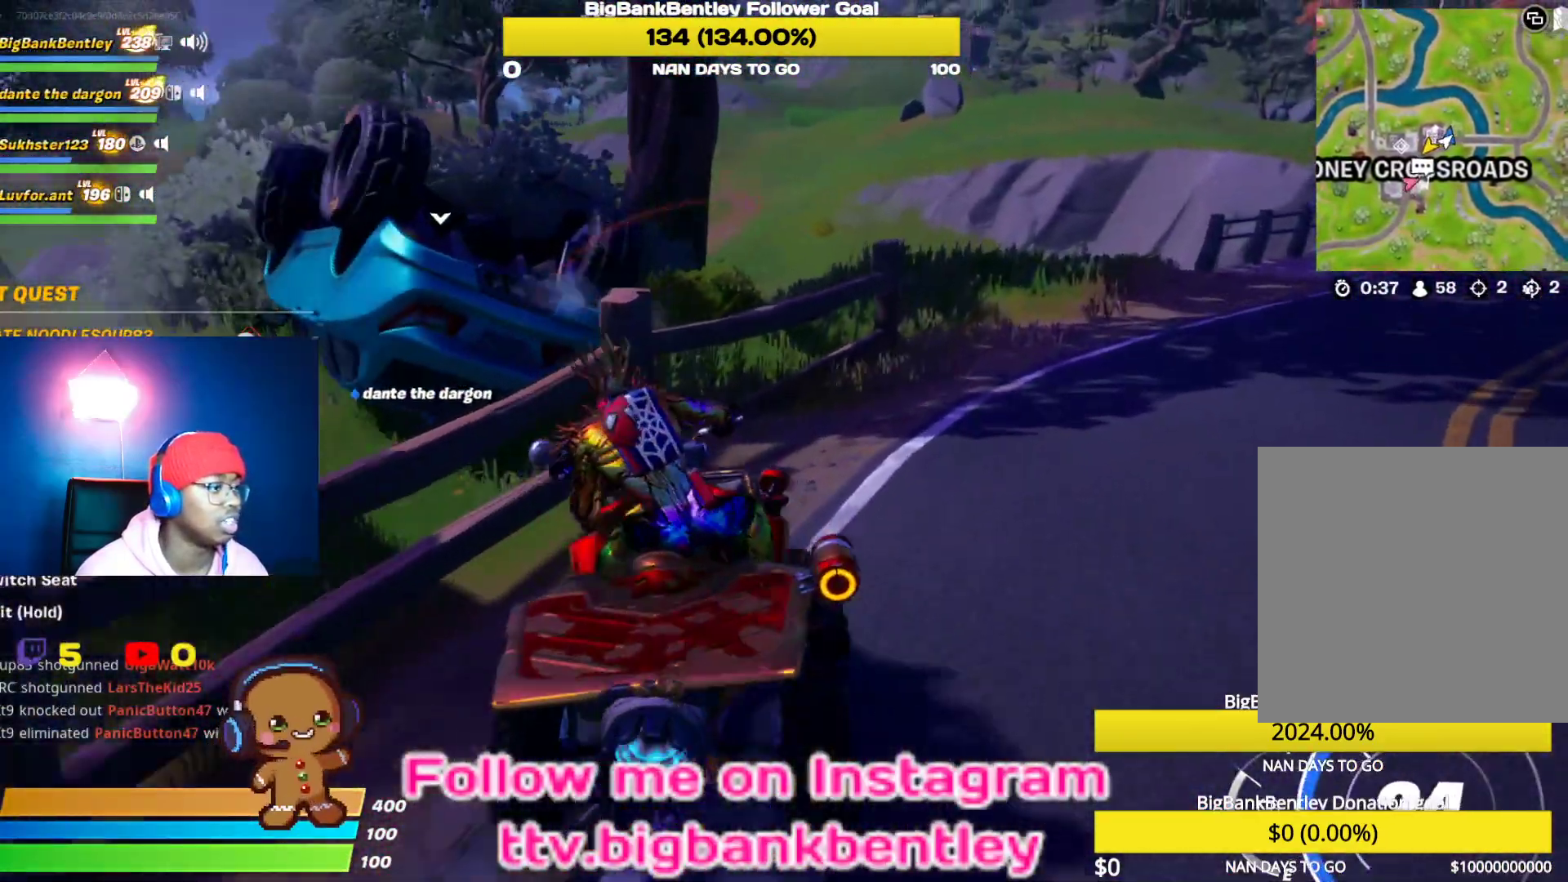
Gameplay with a controller (Xbox layout); each line is a JSON object with the inputs held at the frame after it. "events" lists button and stick changes between this image and that frame as [ms after this image, input, new state], when the widget could be followed in between.
{"buttons": ["R2"], "left_stick": "right", "right_stick": "left", "events": [[17, "left_stick", "right"]]}
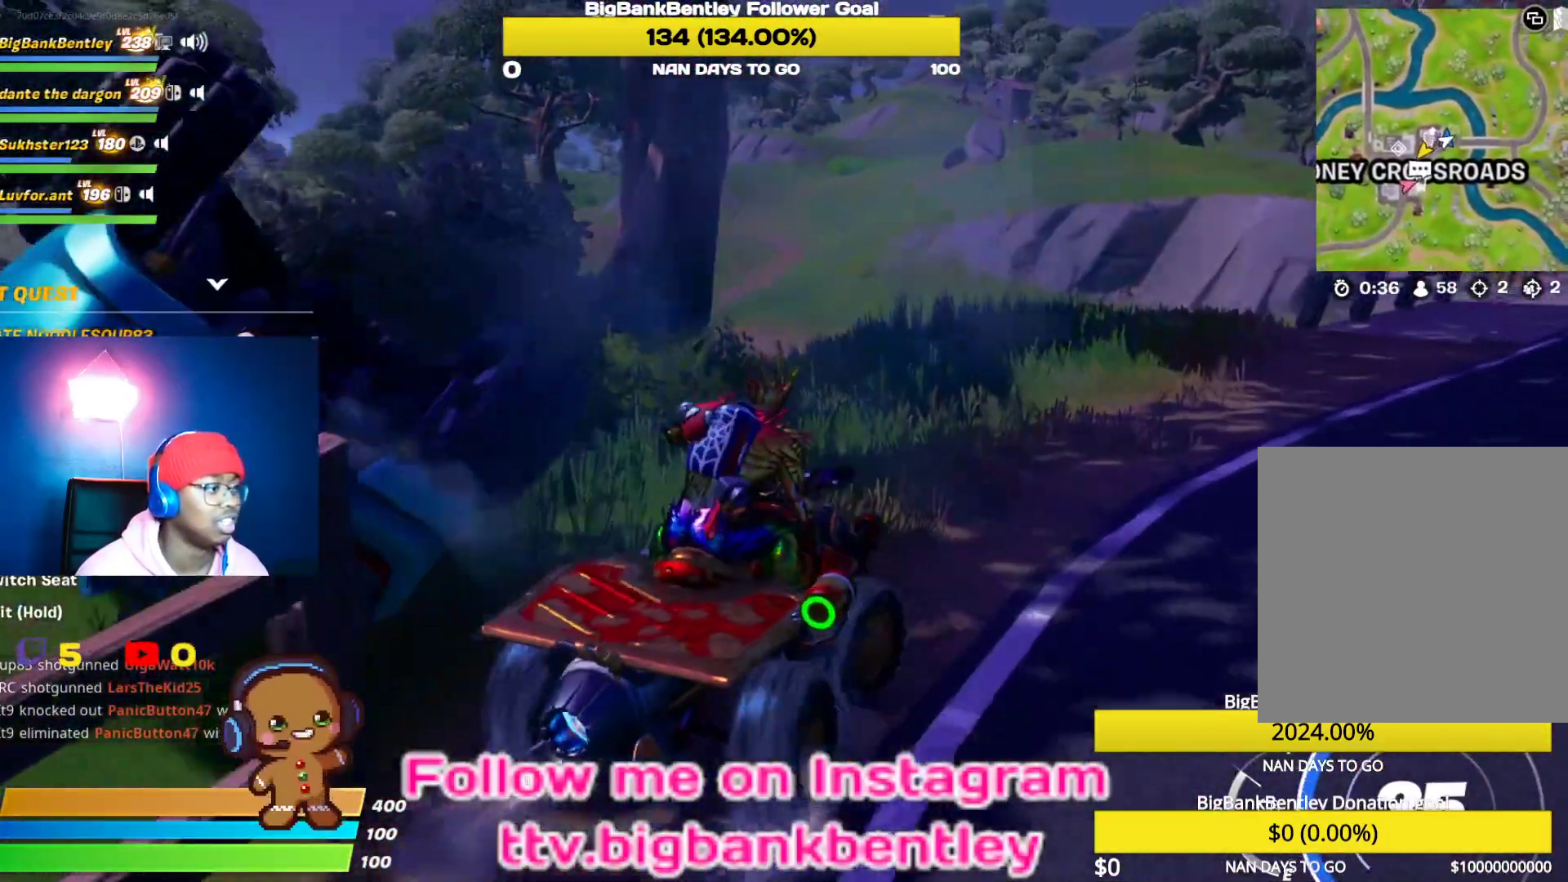
{"buttons": ["R2"], "left_stick": "left", "right_stick": "left", "events": [[33, "left_stick", "center"], [417, "left_stick", "left"]]}
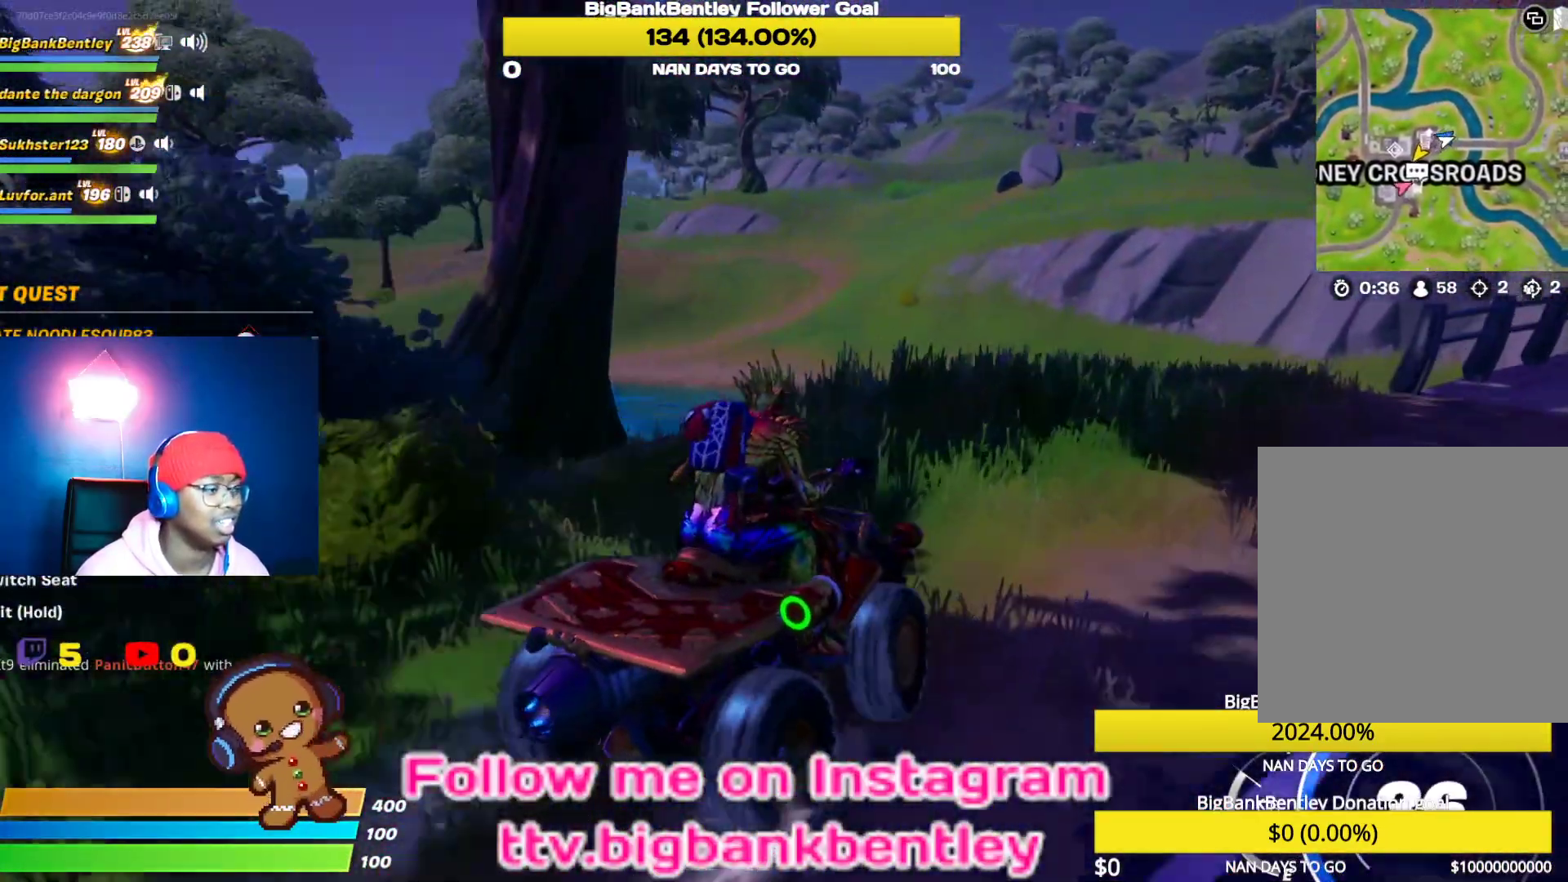
{"buttons": ["R2"], "left_stick": "center", "right_stick": "left", "events": [[267, "left_stick", "center"]]}
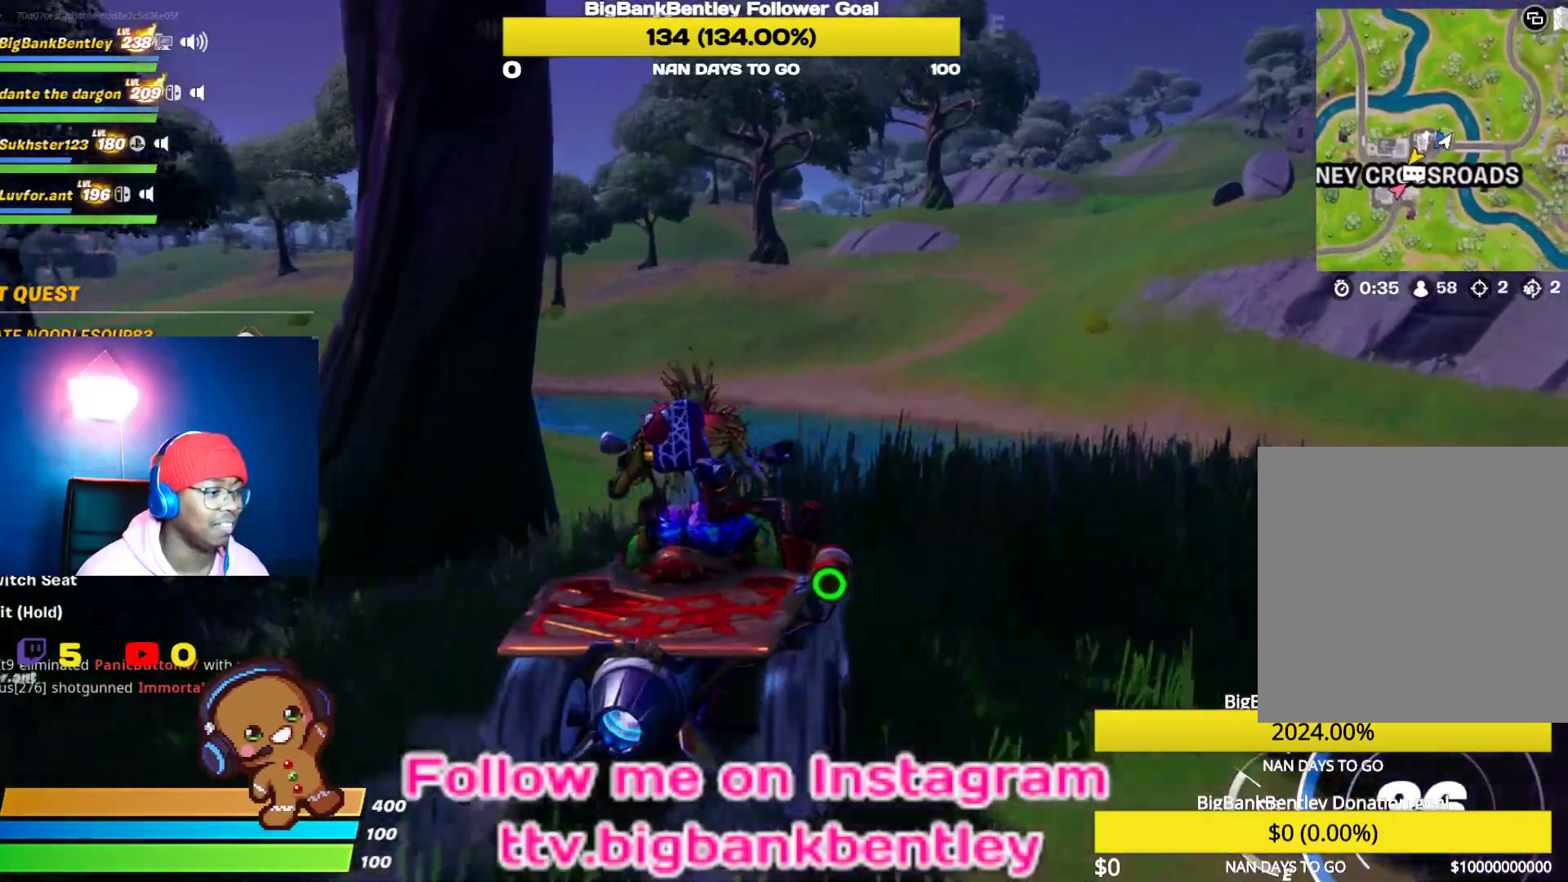
{"buttons": ["R2"], "left_stick": "up-left", "right_stick": "center", "events": [[117, "left_stick", "left"], [350, "left_stick", "up-left"], [400, "right_stick", "center"]]}
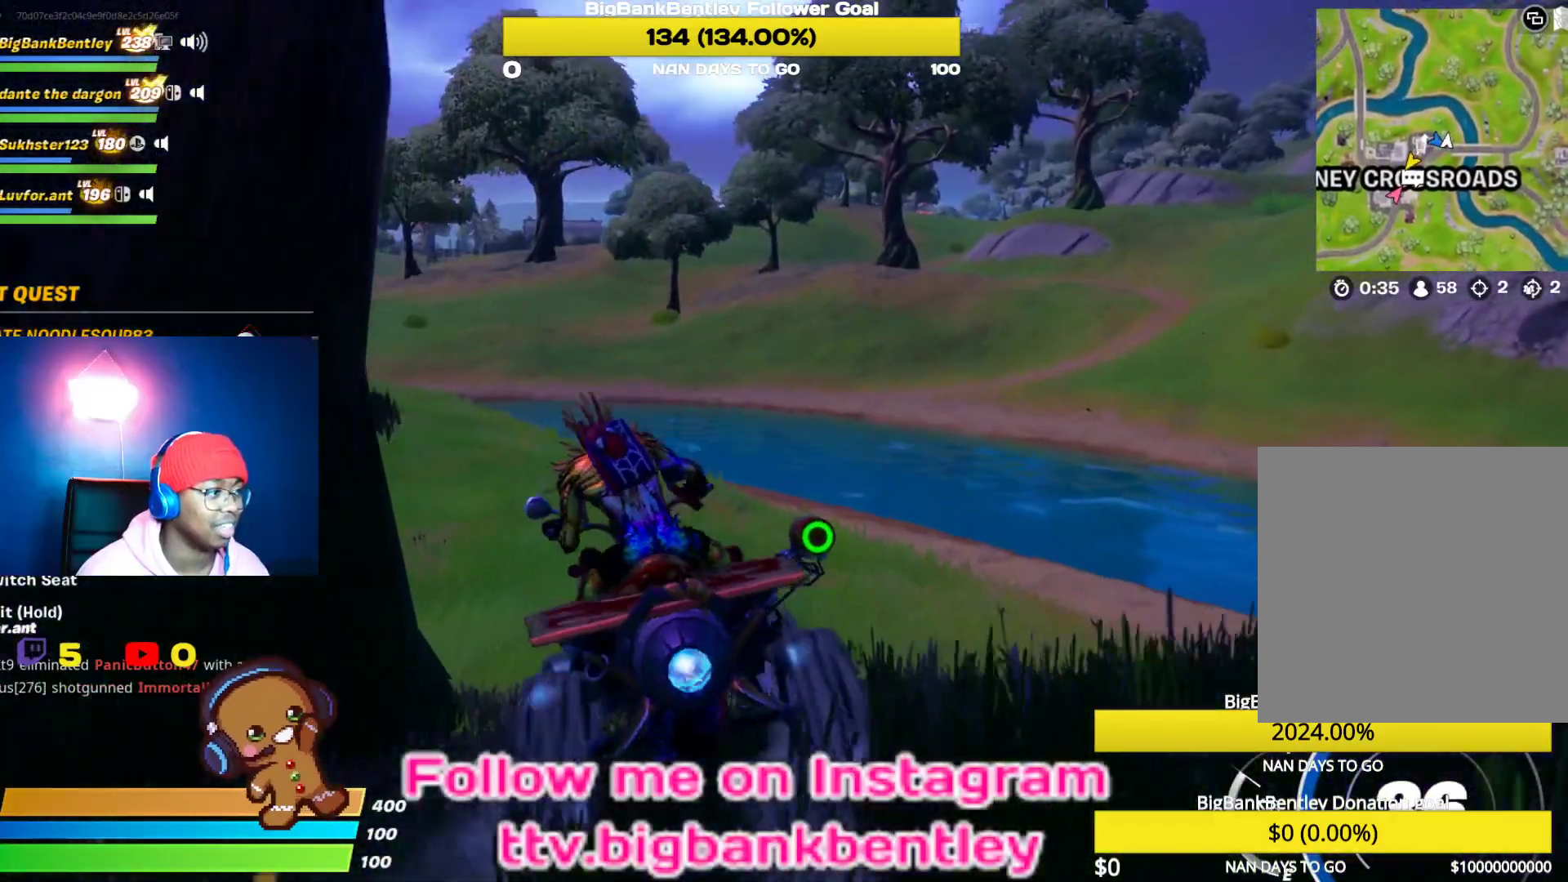
{"buttons": ["R2"], "left_stick": "center", "right_stick": "left", "events": [[317, "right_stick", "left"], [333, "left_stick", "center"]]}
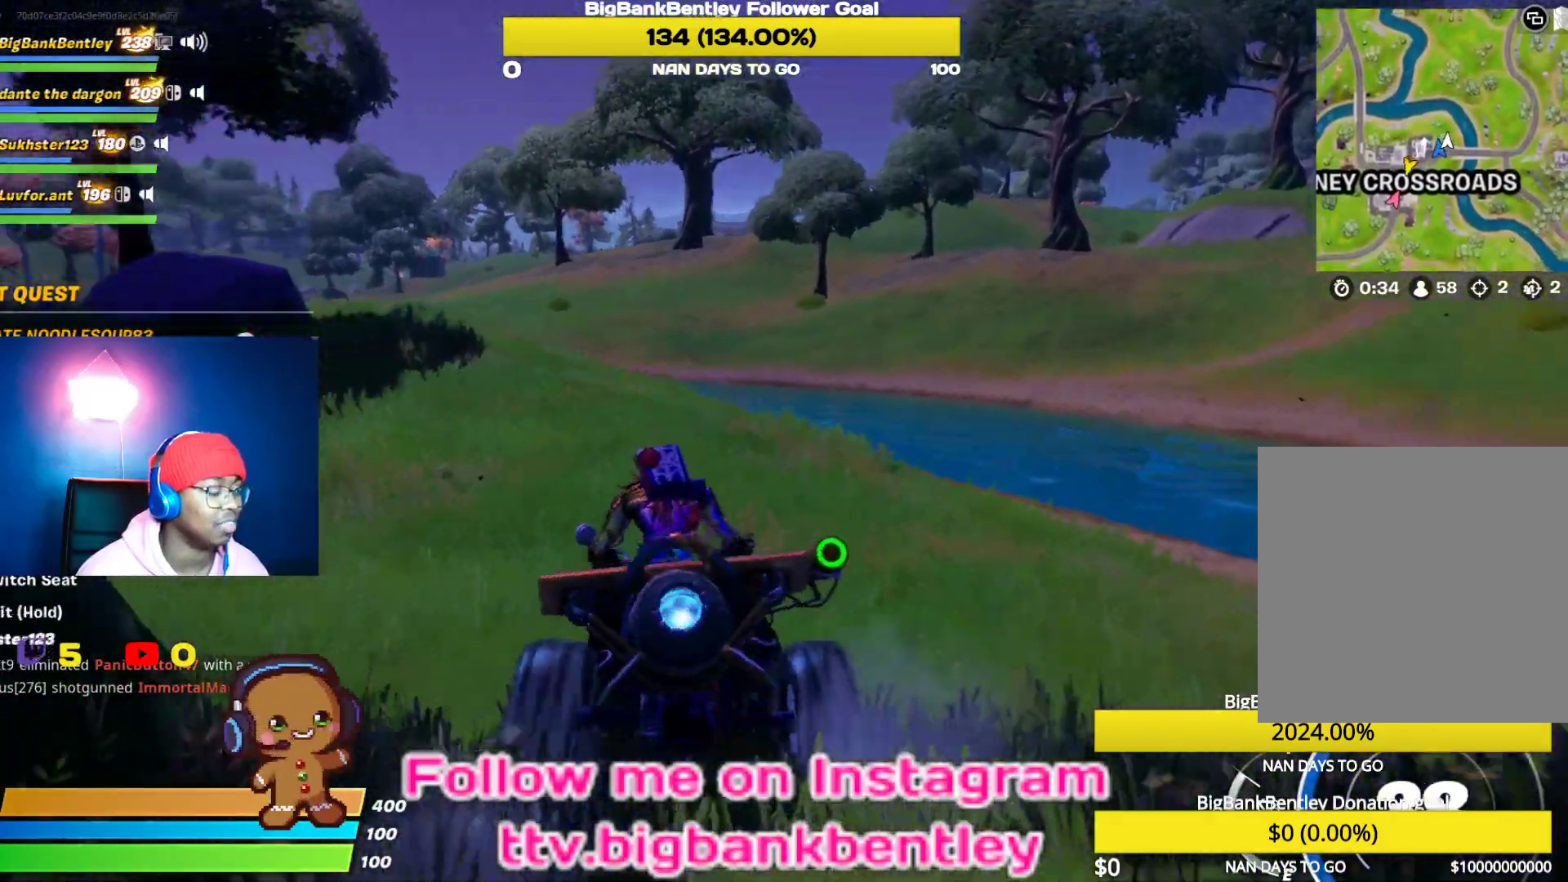
{"buttons": ["R2"], "left_stick": "up-left", "right_stick": "center", "events": [[417, "right_stick", "center"], [467, "left_stick", "up-left"]]}
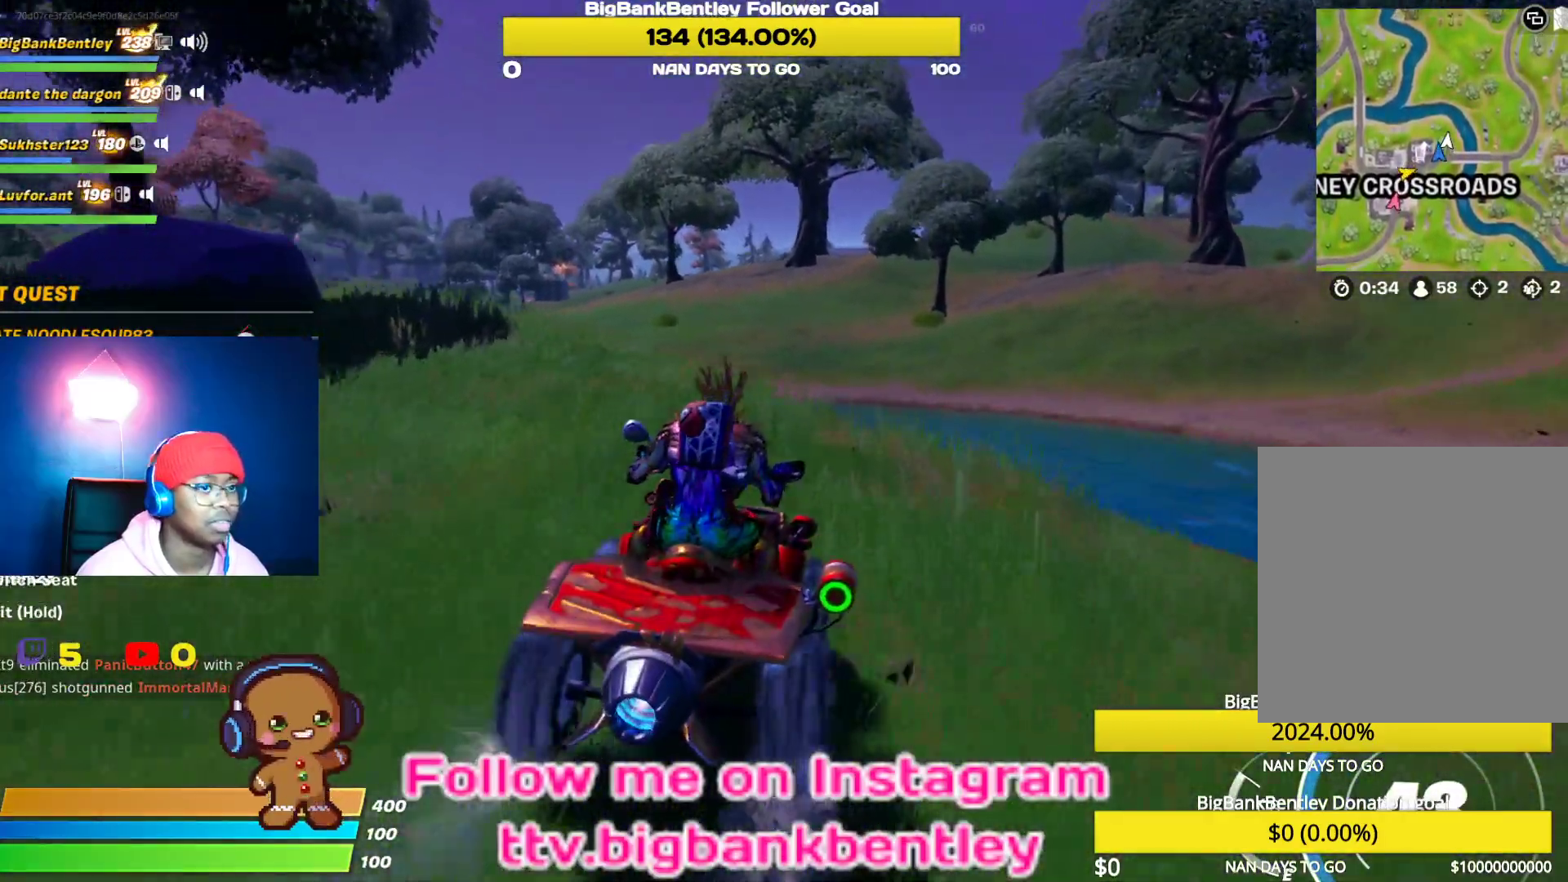
{"buttons": ["R2"], "left_stick": "center", "right_stick": "center", "events": [[33, "B", "down"], [133, "B", "up"], [133, "left_stick", "center"]]}
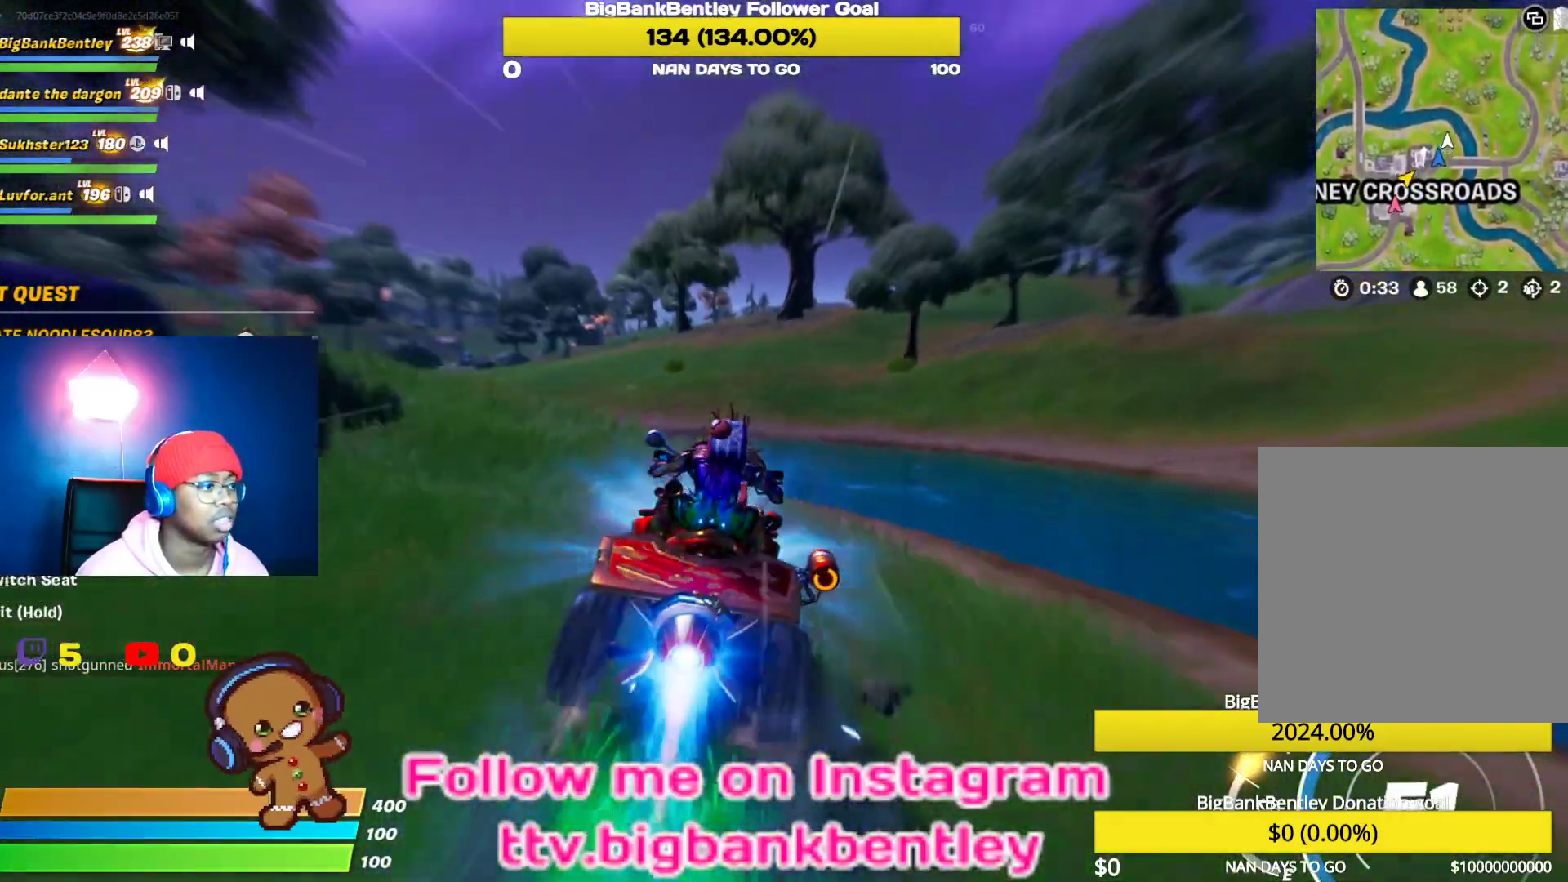
{"buttons": ["R2"], "left_stick": "center", "right_stick": "center", "events": []}
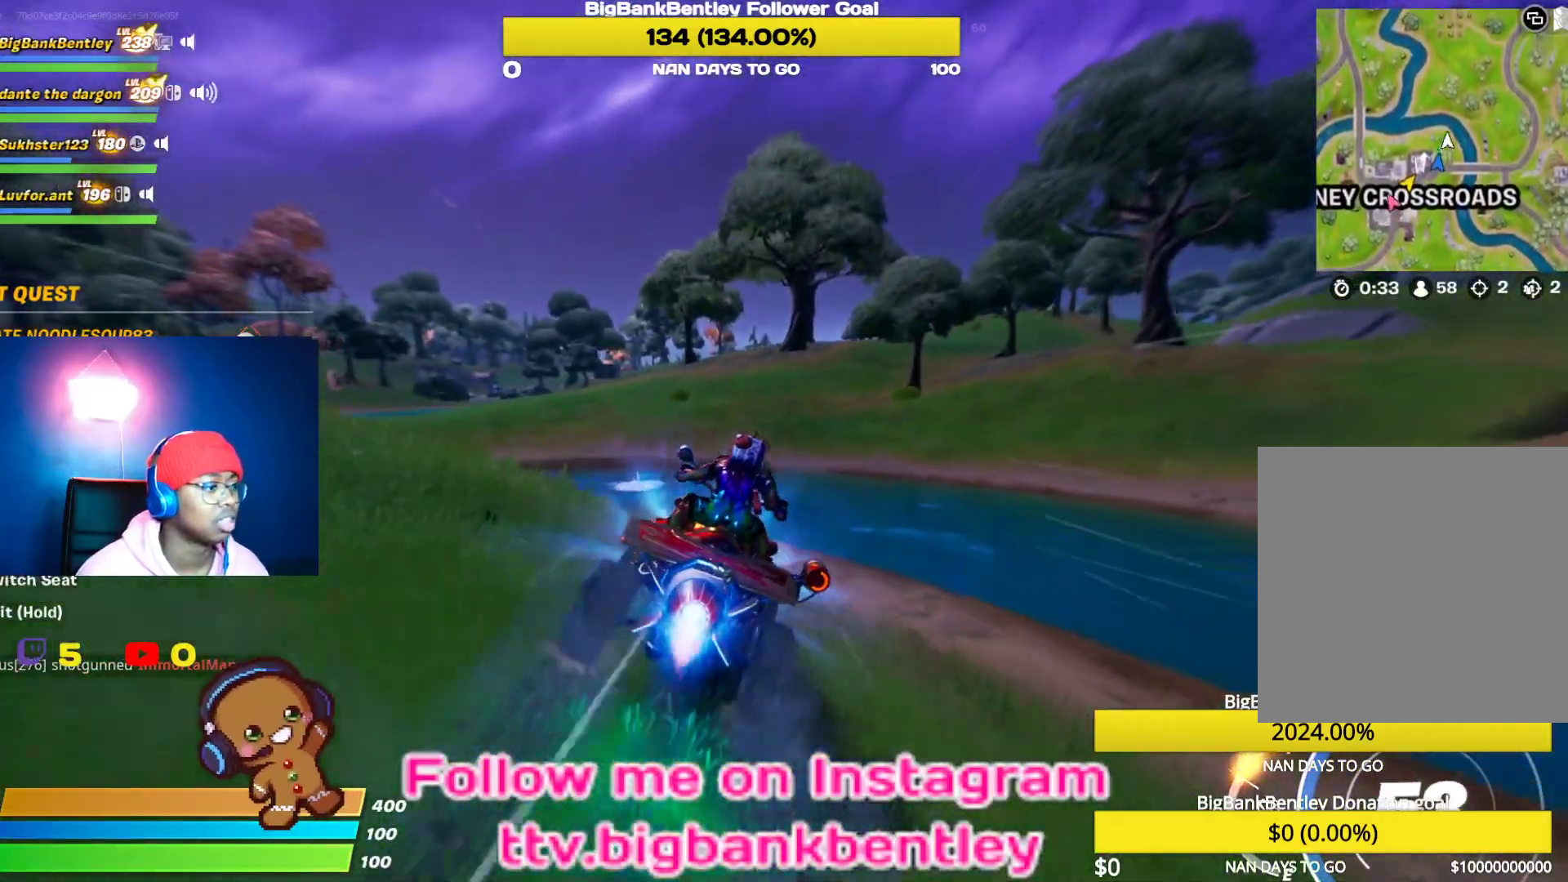
{"buttons": ["R2"], "left_stick": "center", "right_stick": "center", "events": [[267, "left_stick", "right"], [417, "left_stick", "center"]]}
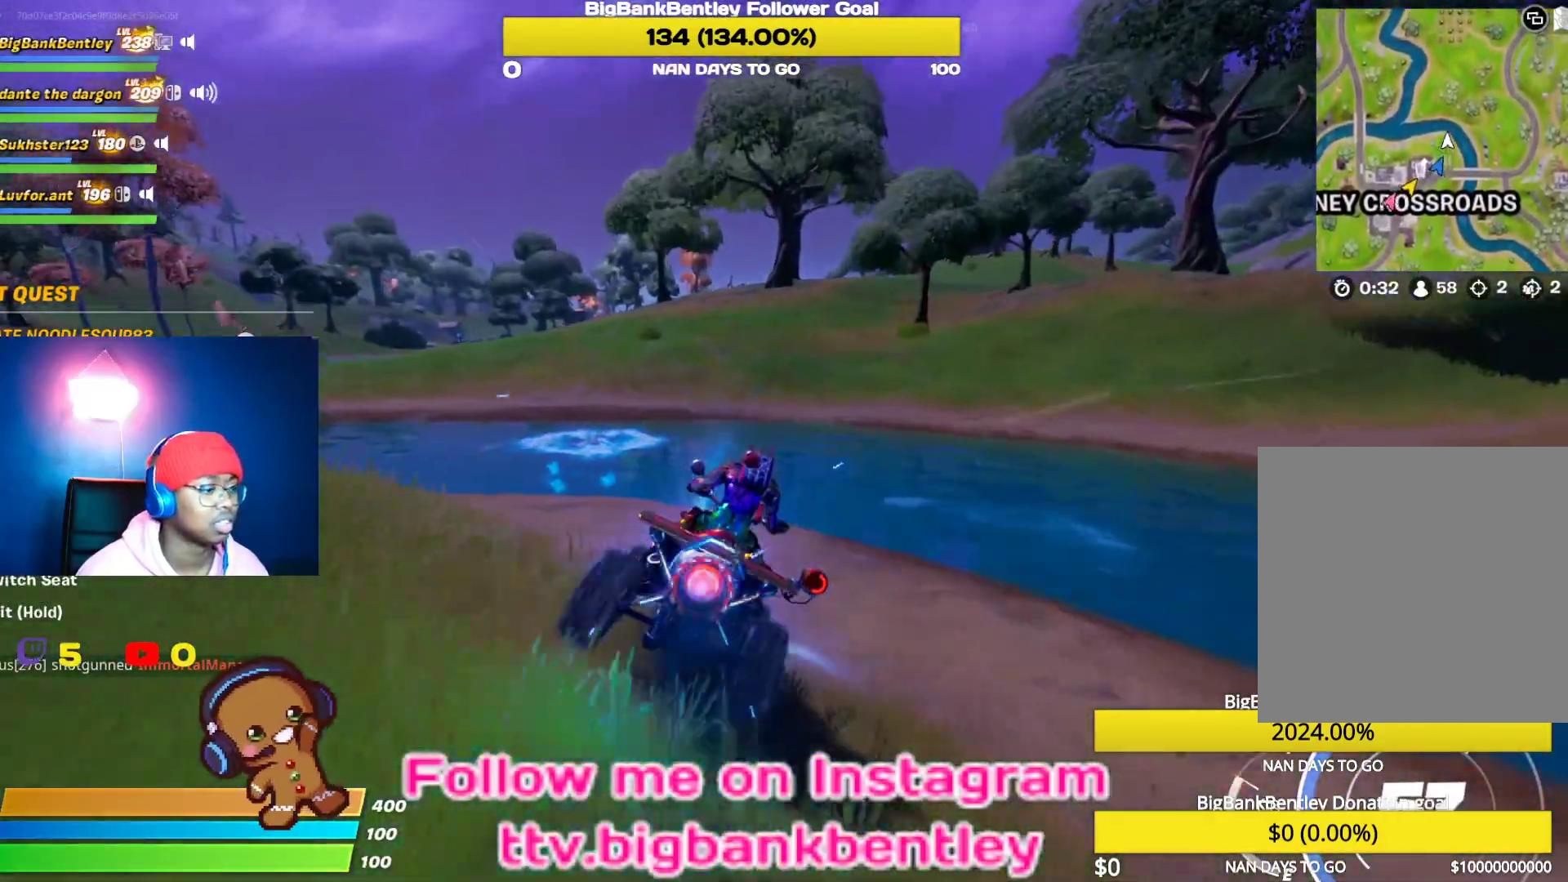
{"buttons": ["R2"], "left_stick": "center", "right_stick": "center", "events": []}
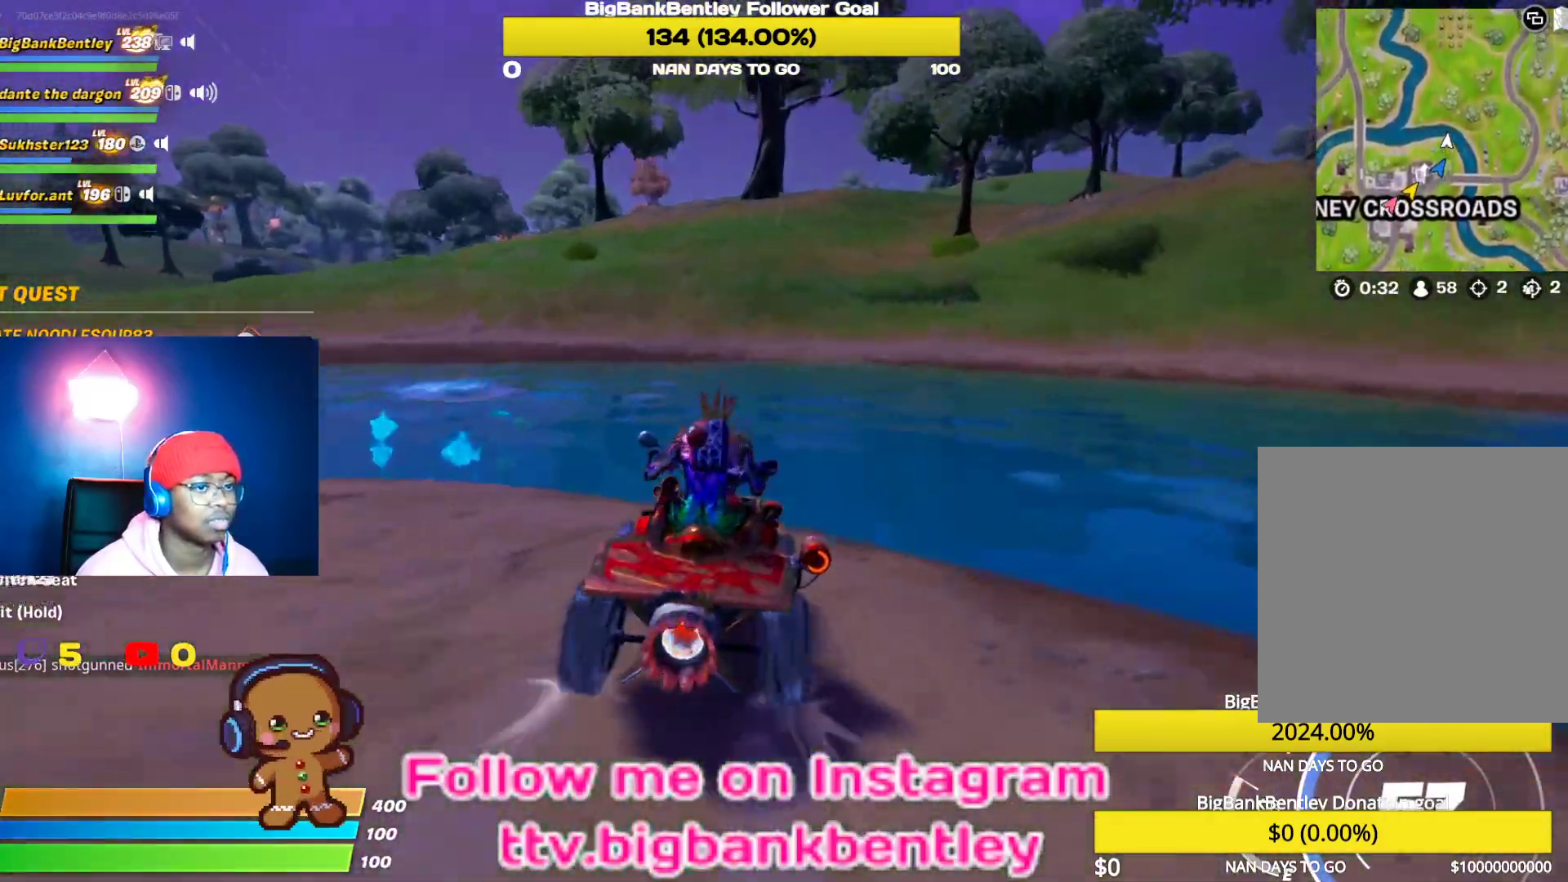
{"buttons": ["R2"], "left_stick": "right", "right_stick": "center", "events": [[350, "left_stick", "right"]]}
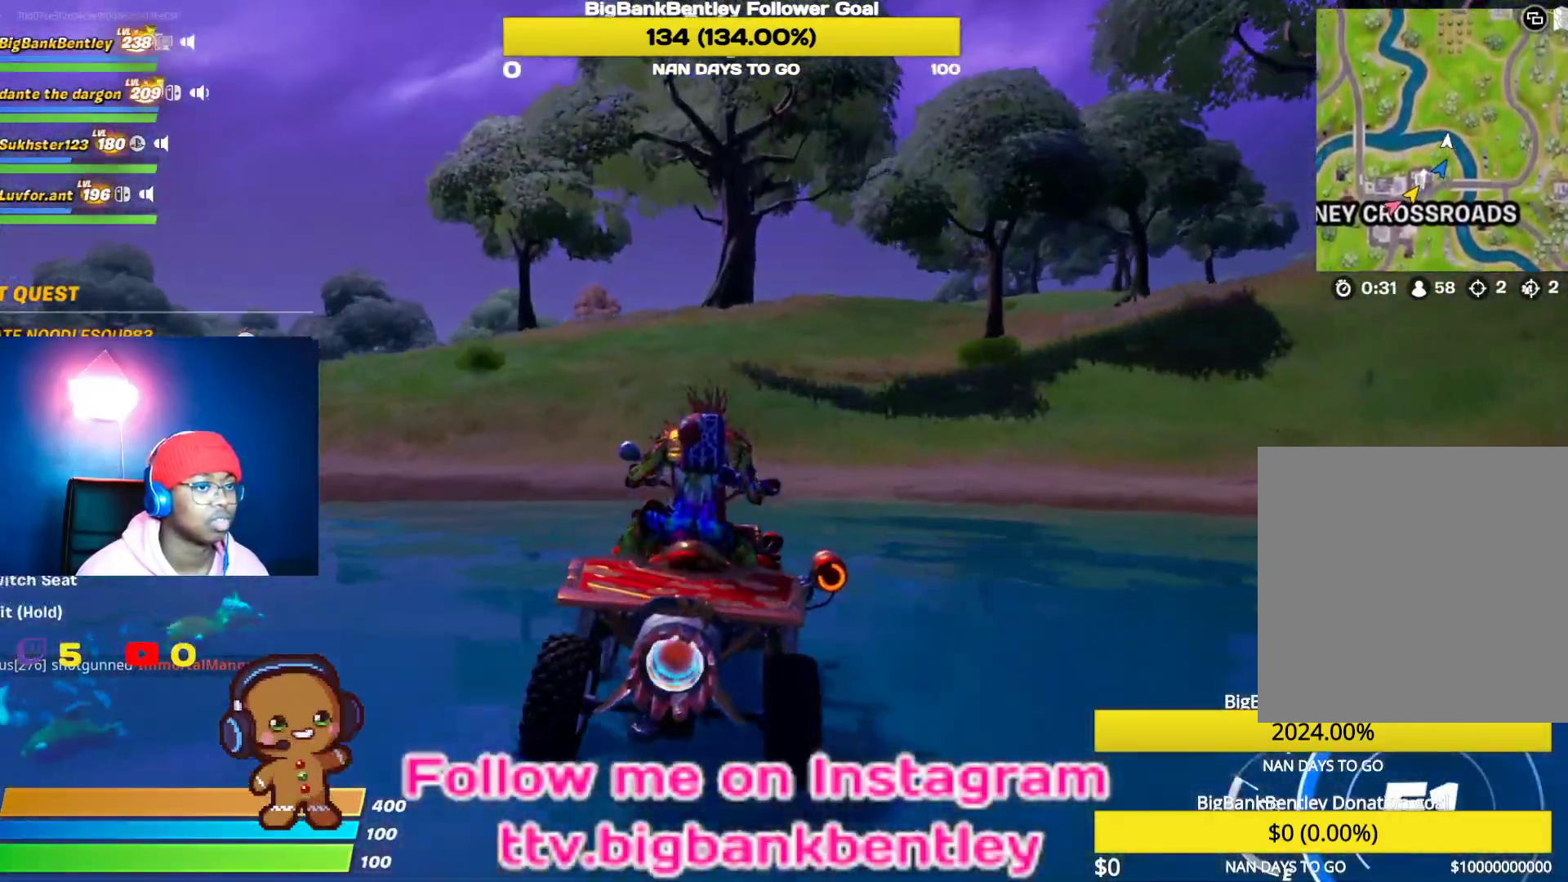
{"buttons": ["R2"], "left_stick": "left", "right_stick": "left", "events": [[100, "left_stick", "center"], [267, "right_stick", "left"], [367, "left_stick", "left"]]}
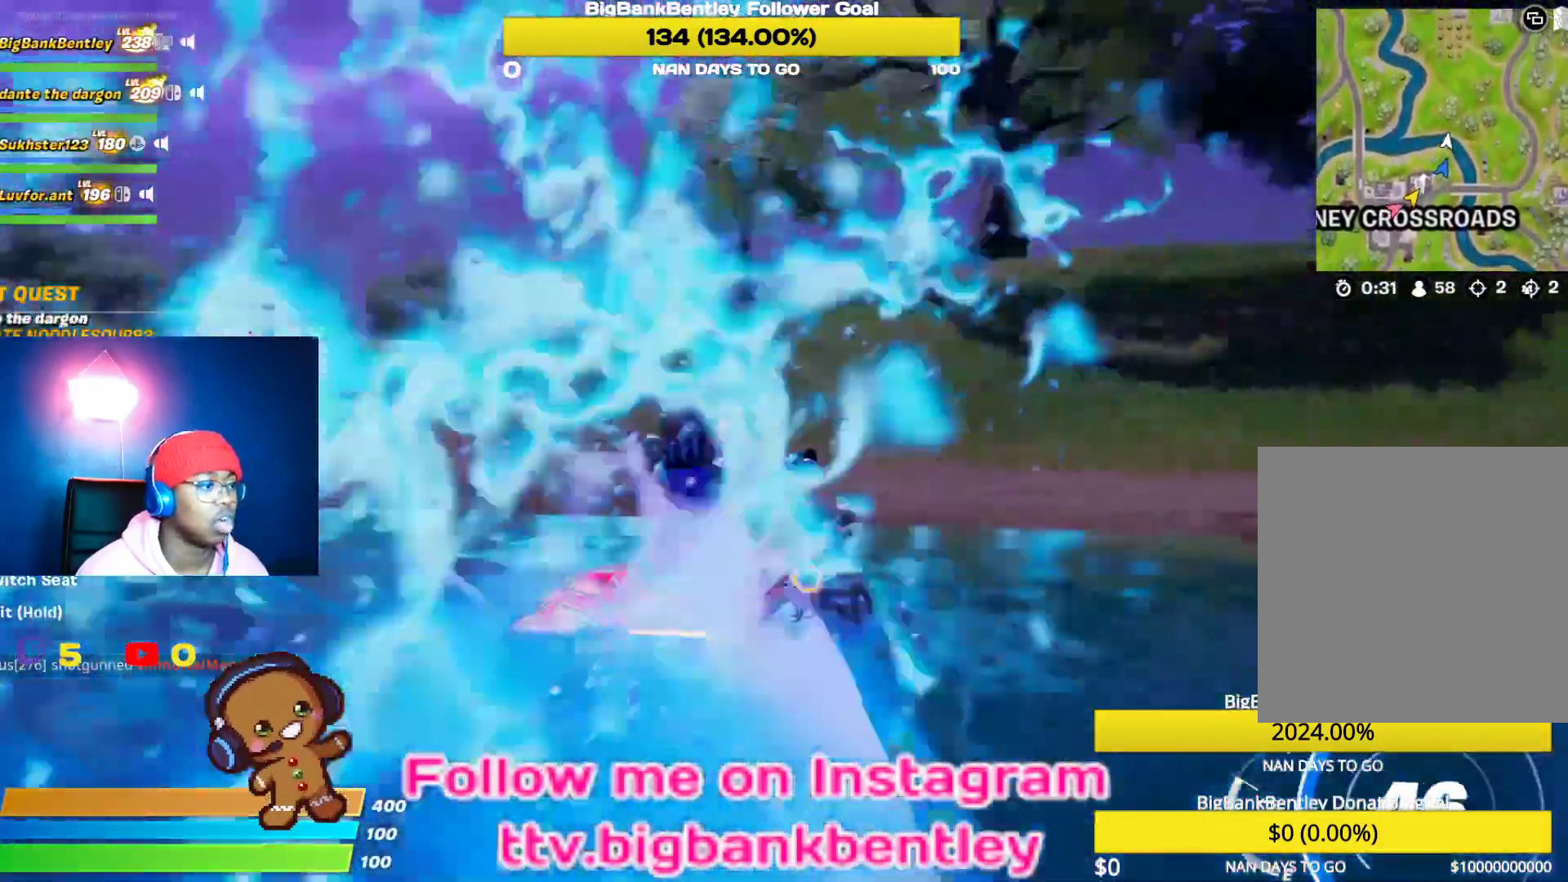
{"buttons": ["R2"], "left_stick": "left", "right_stick": "left", "events": []}
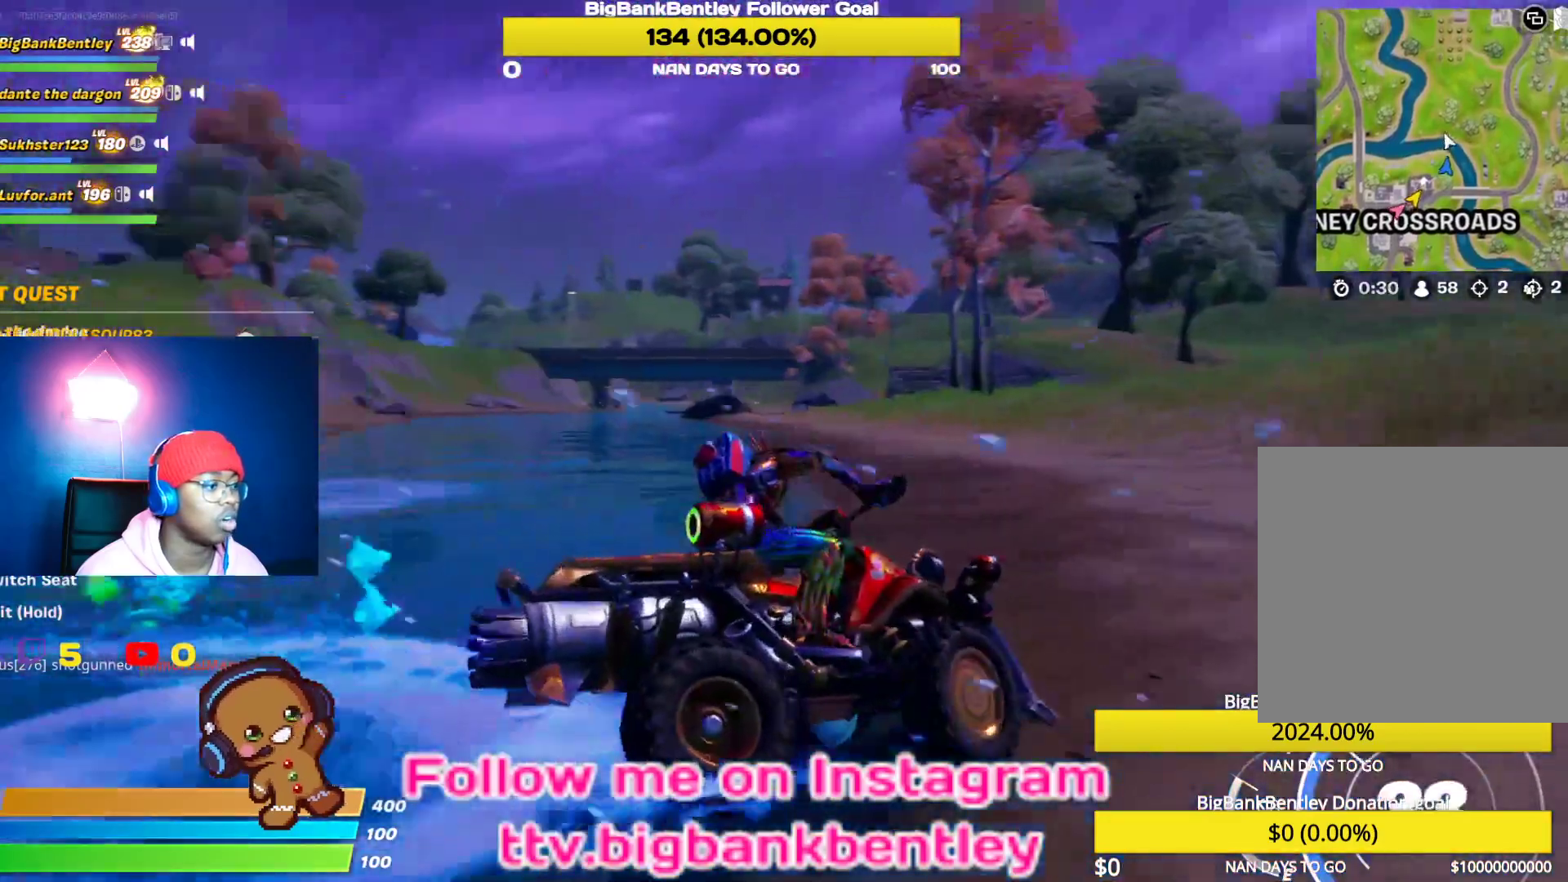
{"buttons": ["R2"], "left_stick": "left", "right_stick": "left", "events": []}
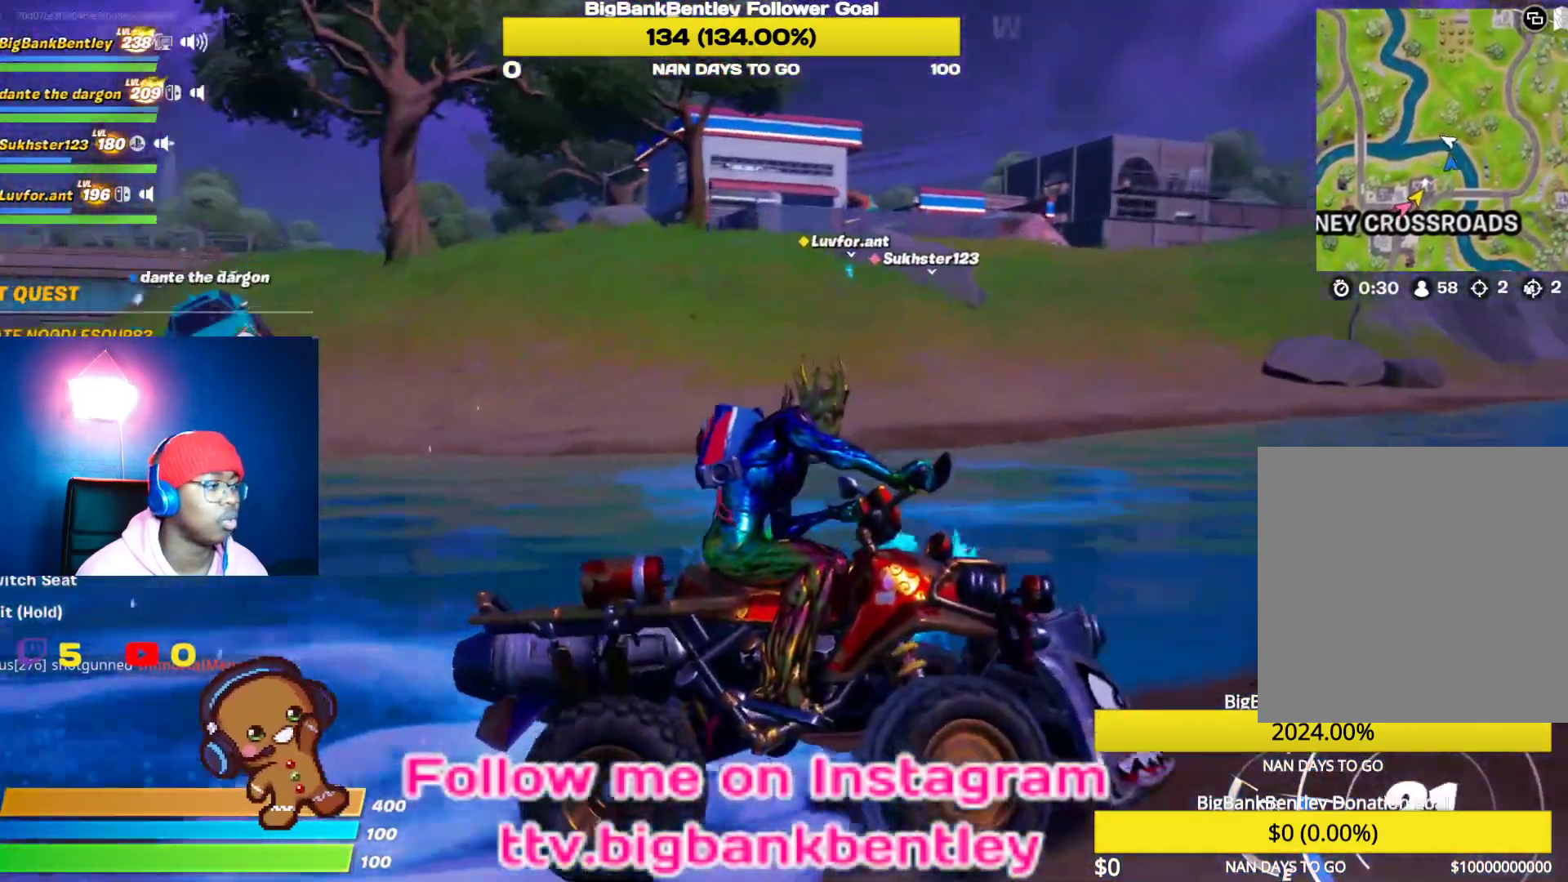
{"buttons": ["R2"], "left_stick": "left", "right_stick": "left", "events": []}
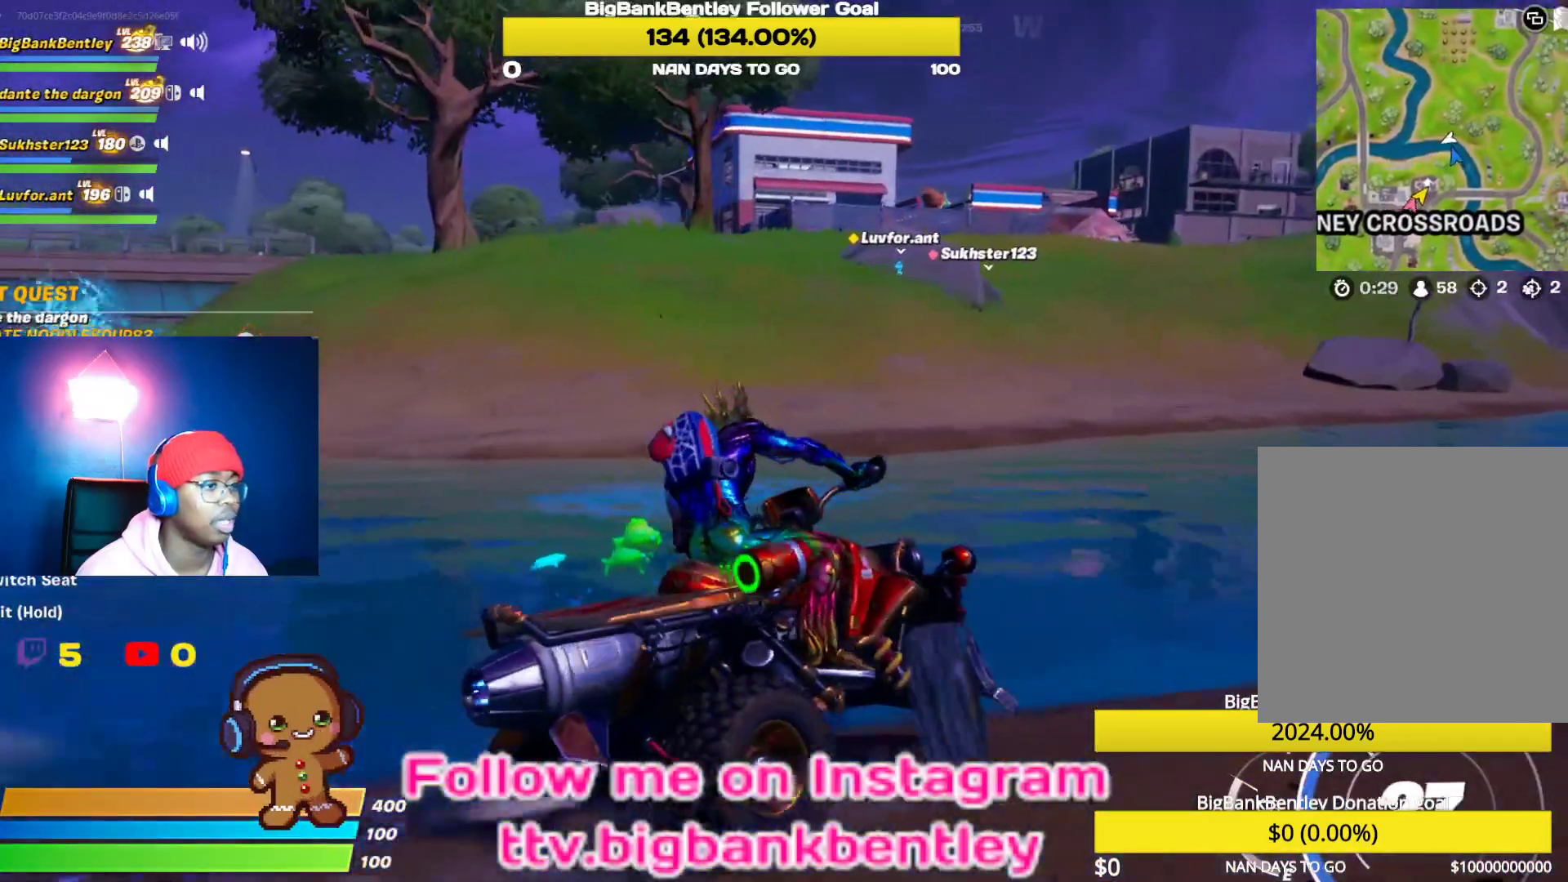
{"buttons": ["R2"], "left_stick": "right", "right_stick": "left", "events": [[217, "left_stick", "center"], [417, "left_stick", "right"]]}
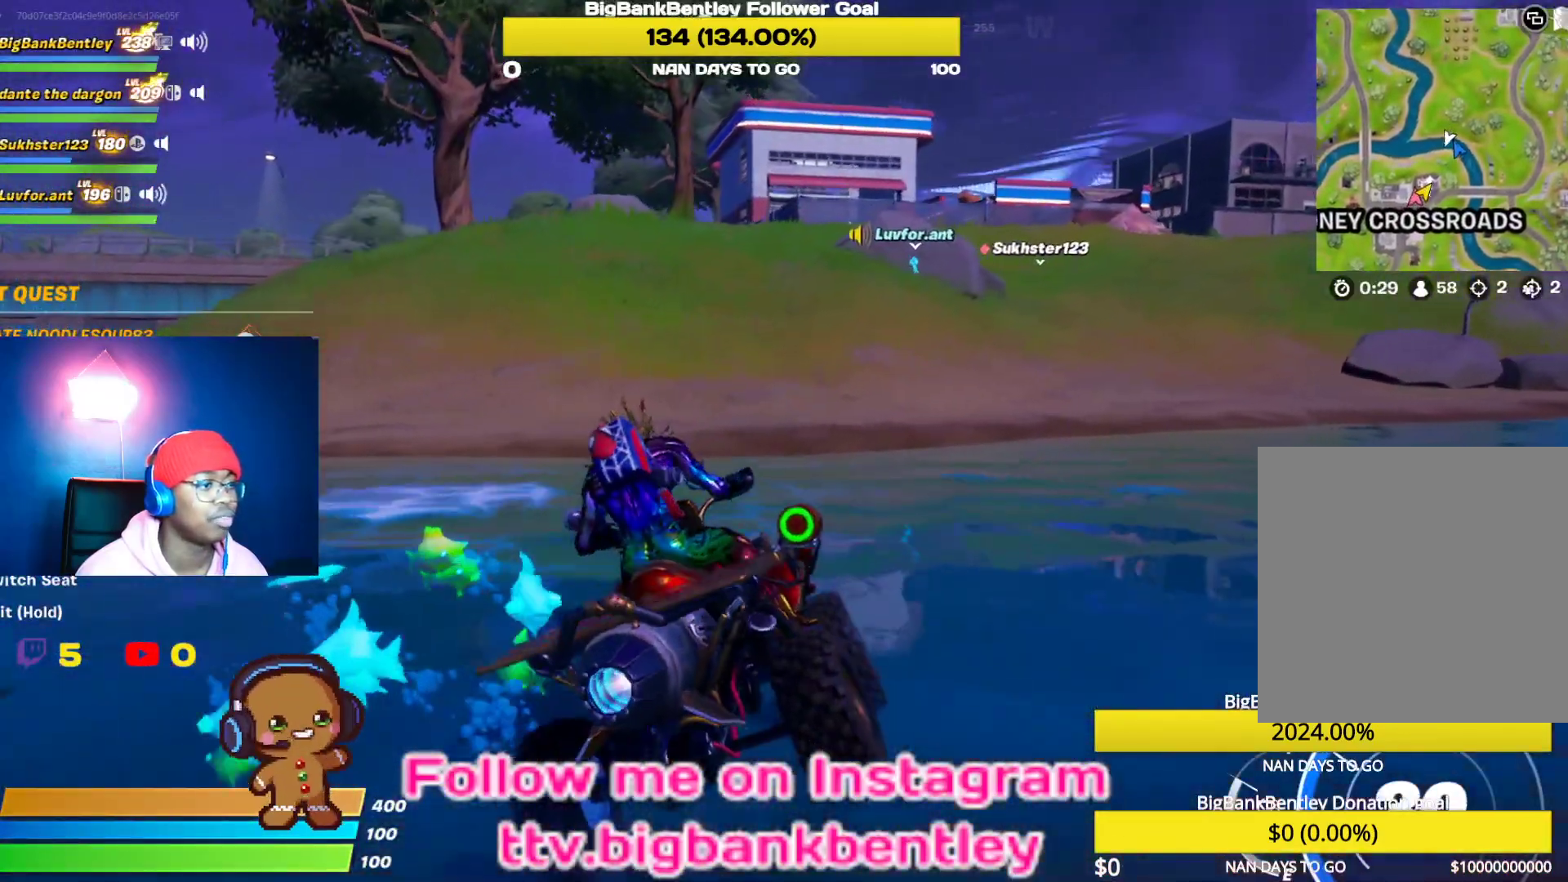
{"buttons": ["R2"], "left_stick": "right", "right_stick": "center", "events": [[333, "right_stick", "center"]]}
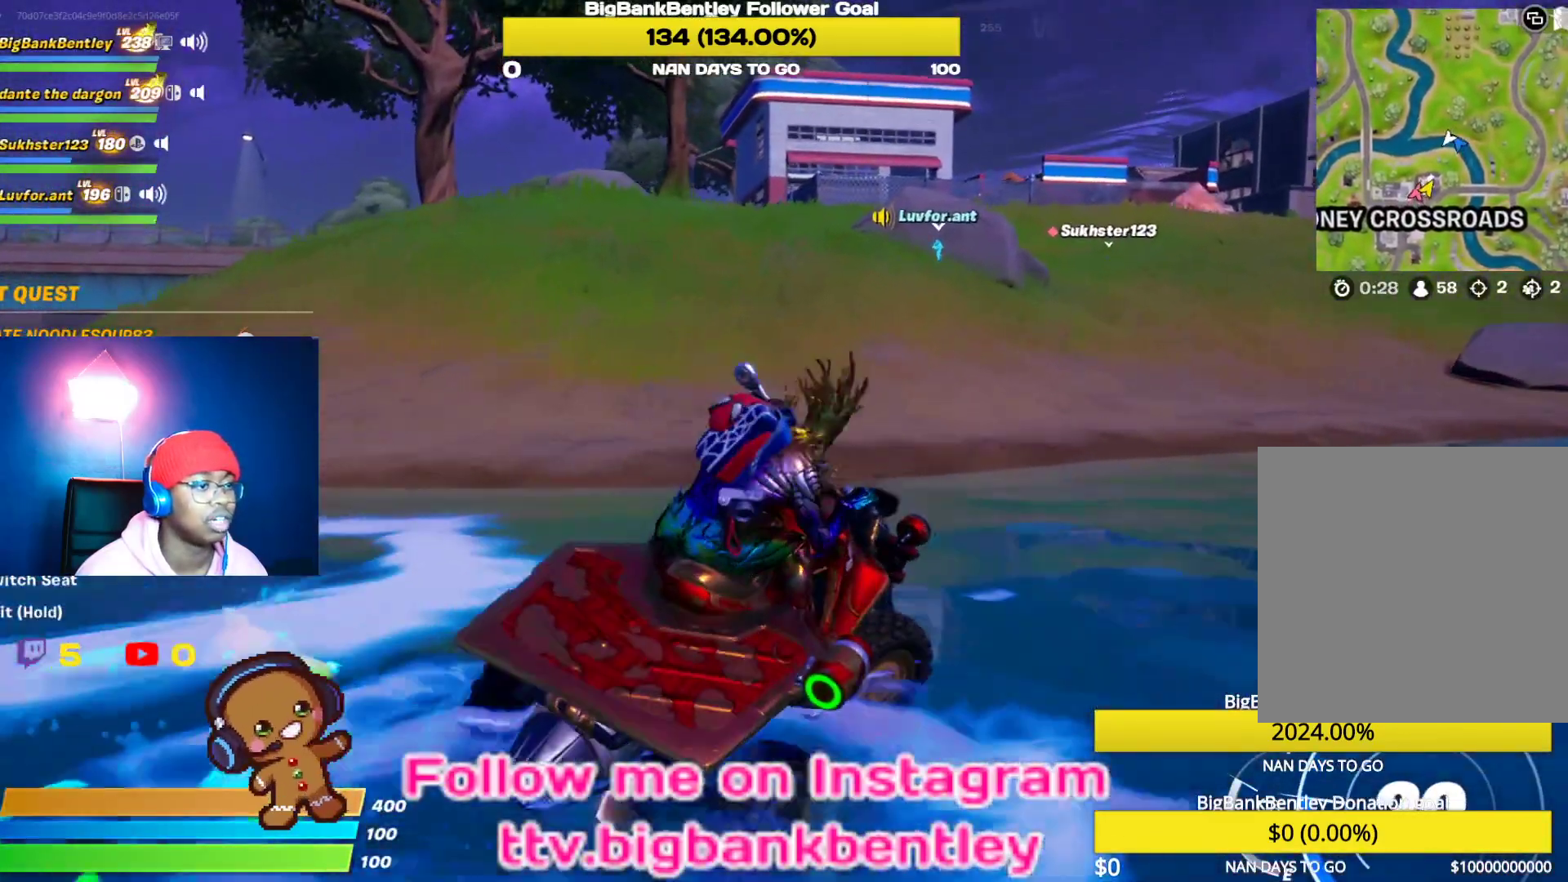
{"buttons": ["R2"], "left_stick": "center", "right_stick": "center", "events": [[33, "left_stick", "center"]]}
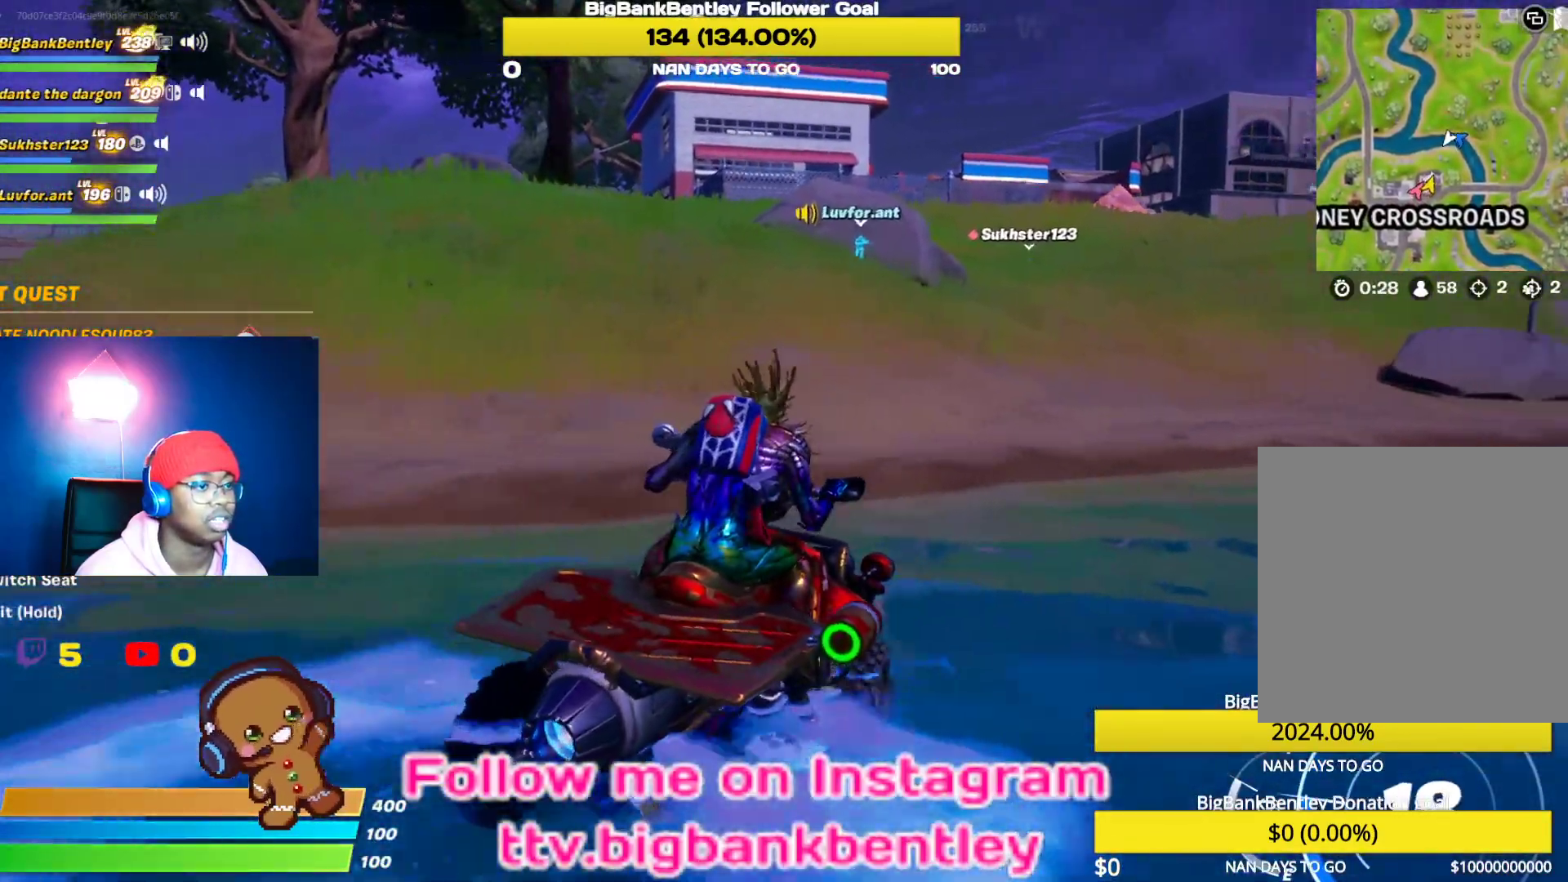
{"buttons": ["R2"], "left_stick": "up-left", "right_stick": "center", "events": [[333, "left_stick", "up-left"]]}
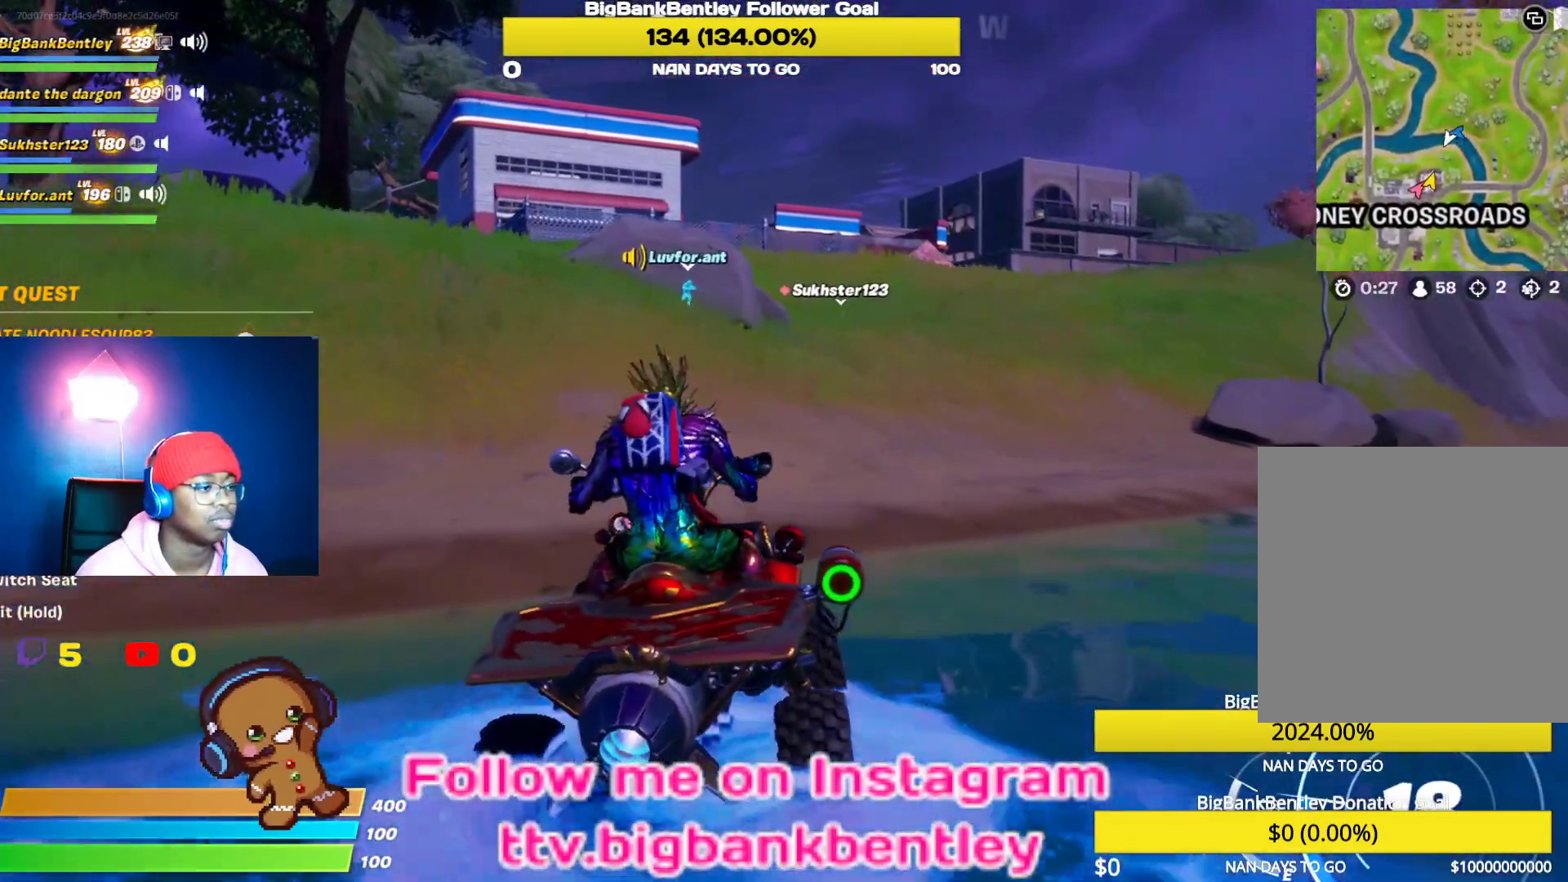
{"buttons": ["R2"], "left_stick": "up-right", "right_stick": "center", "events": [[150, "left_stick", "center"], [317, "left_stick", "right"], [400, "left_stick", "up-right"]]}
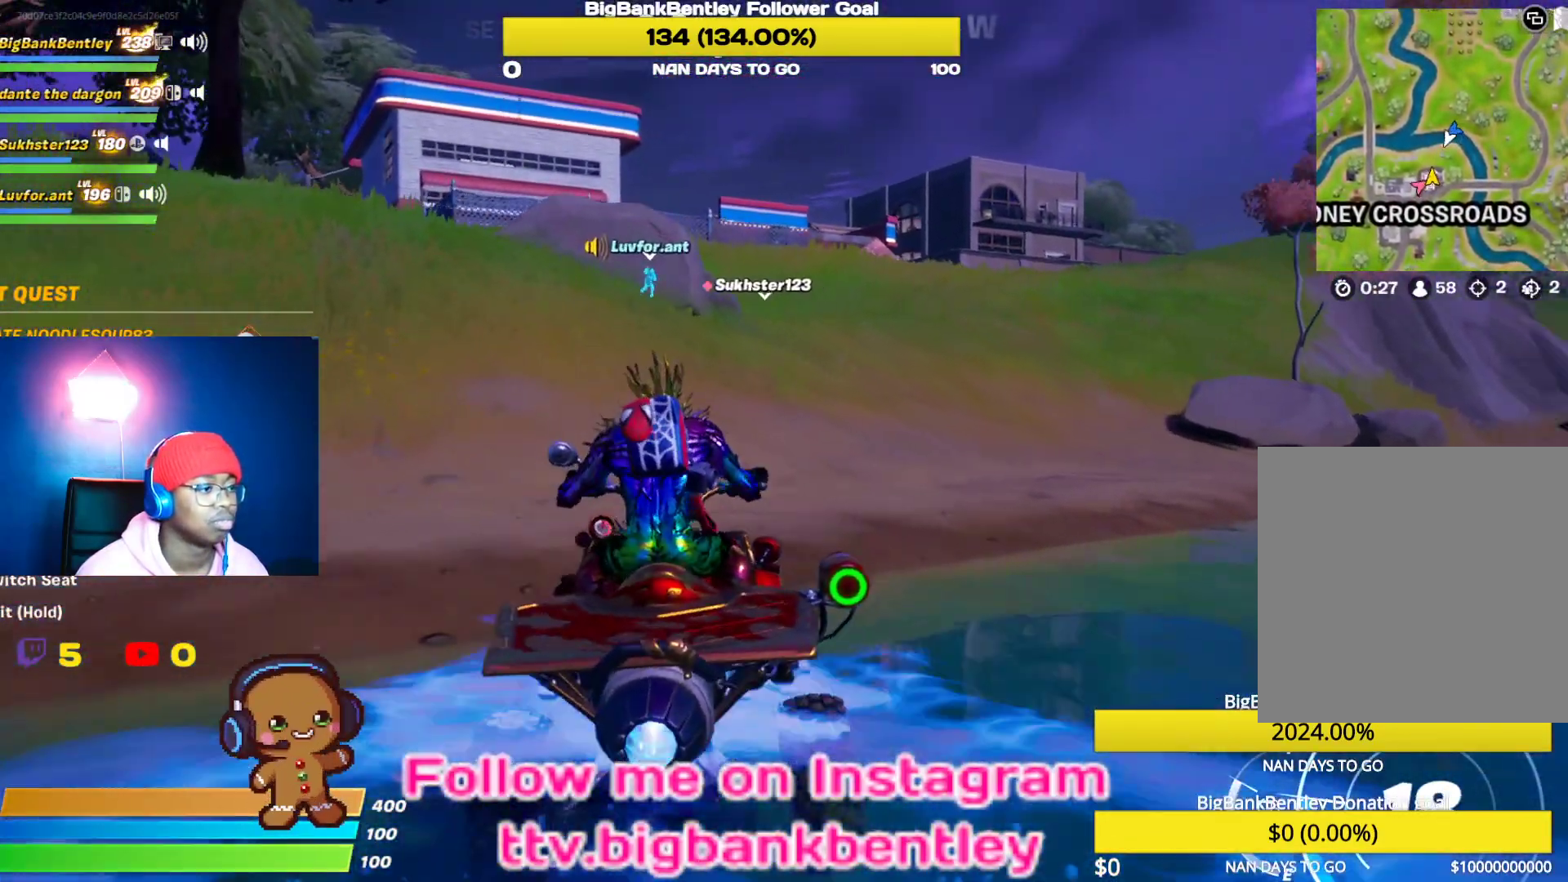
{"buttons": ["R2"], "left_stick": "up-right", "right_stick": "center", "events": [[50, "left_stick", "center"], [350, "left_stick", "right"], [417, "left_stick", "up-right"]]}
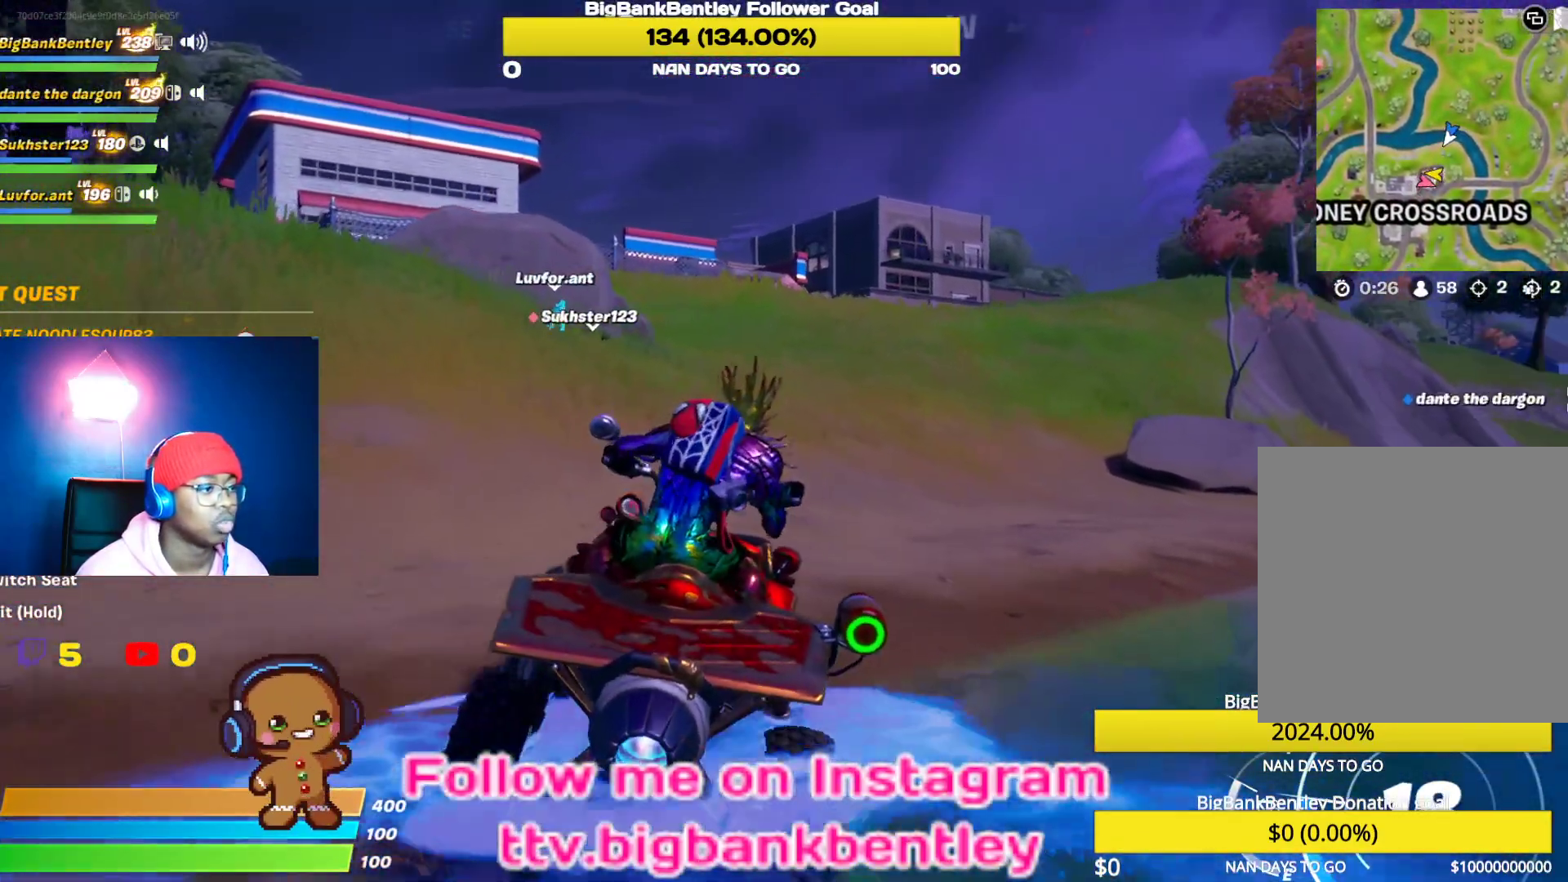
{"buttons": ["R2"], "left_stick": "center", "right_stick": "center", "events": [[83, "left_stick", "center"]]}
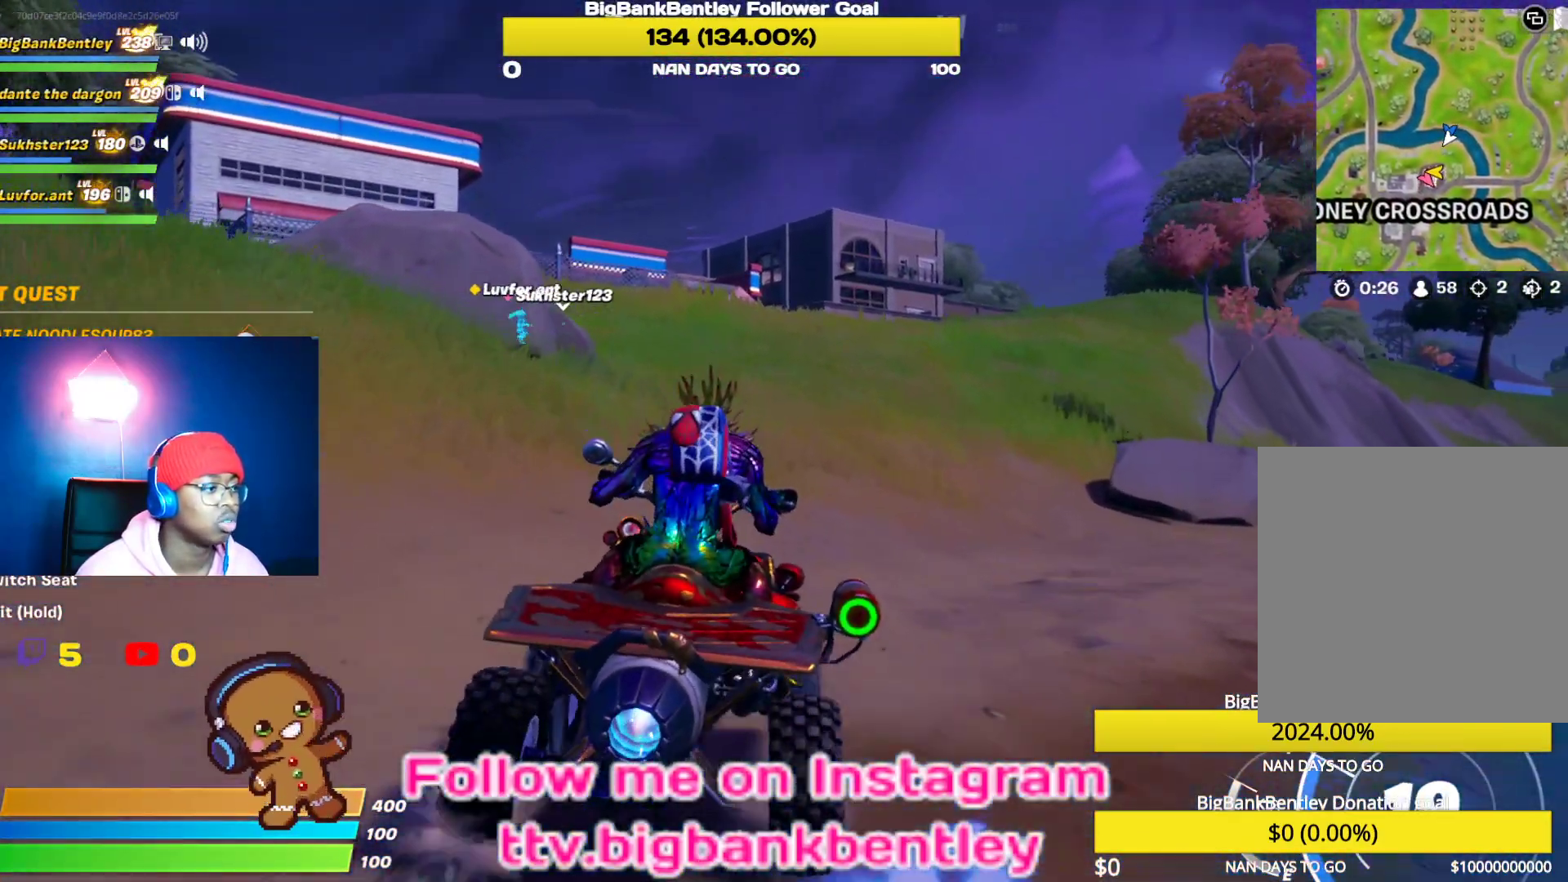
{"buttons": ["R2"], "left_stick": "center", "right_stick": "left", "events": [[300, "right_stick", "left"]]}
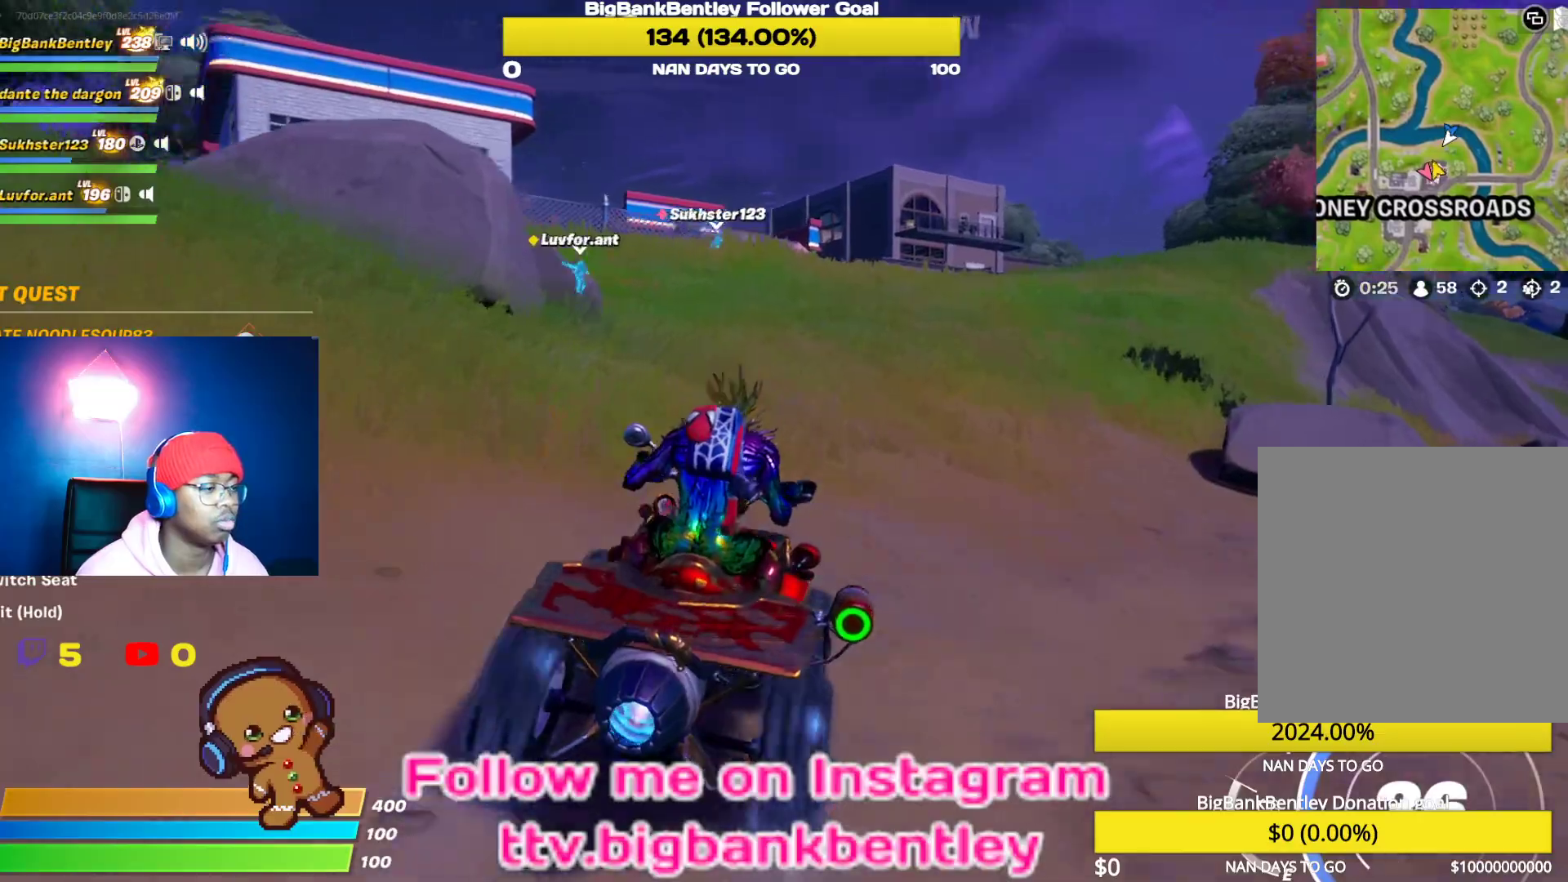
{"buttons": ["R2"], "left_stick": "up-left", "right_stick": "center", "events": [[183, "right_stick", "center"], [417, "left_stick", "up-left"]]}
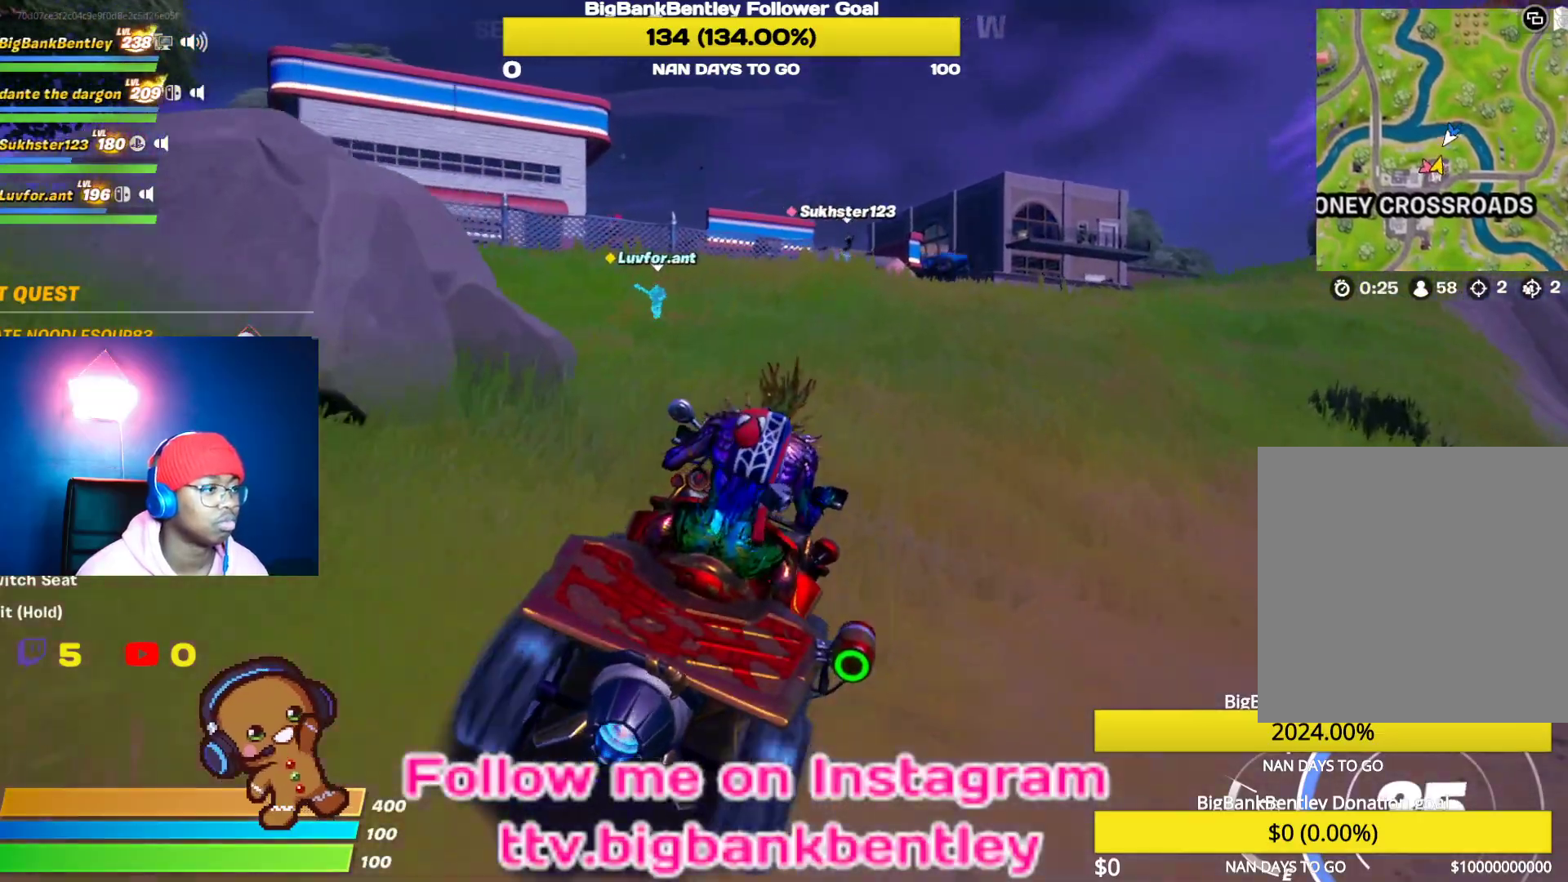
{"buttons": ["R2"], "left_stick": "center", "right_stick": "center", "events": [[433, "left_stick", "center"]]}
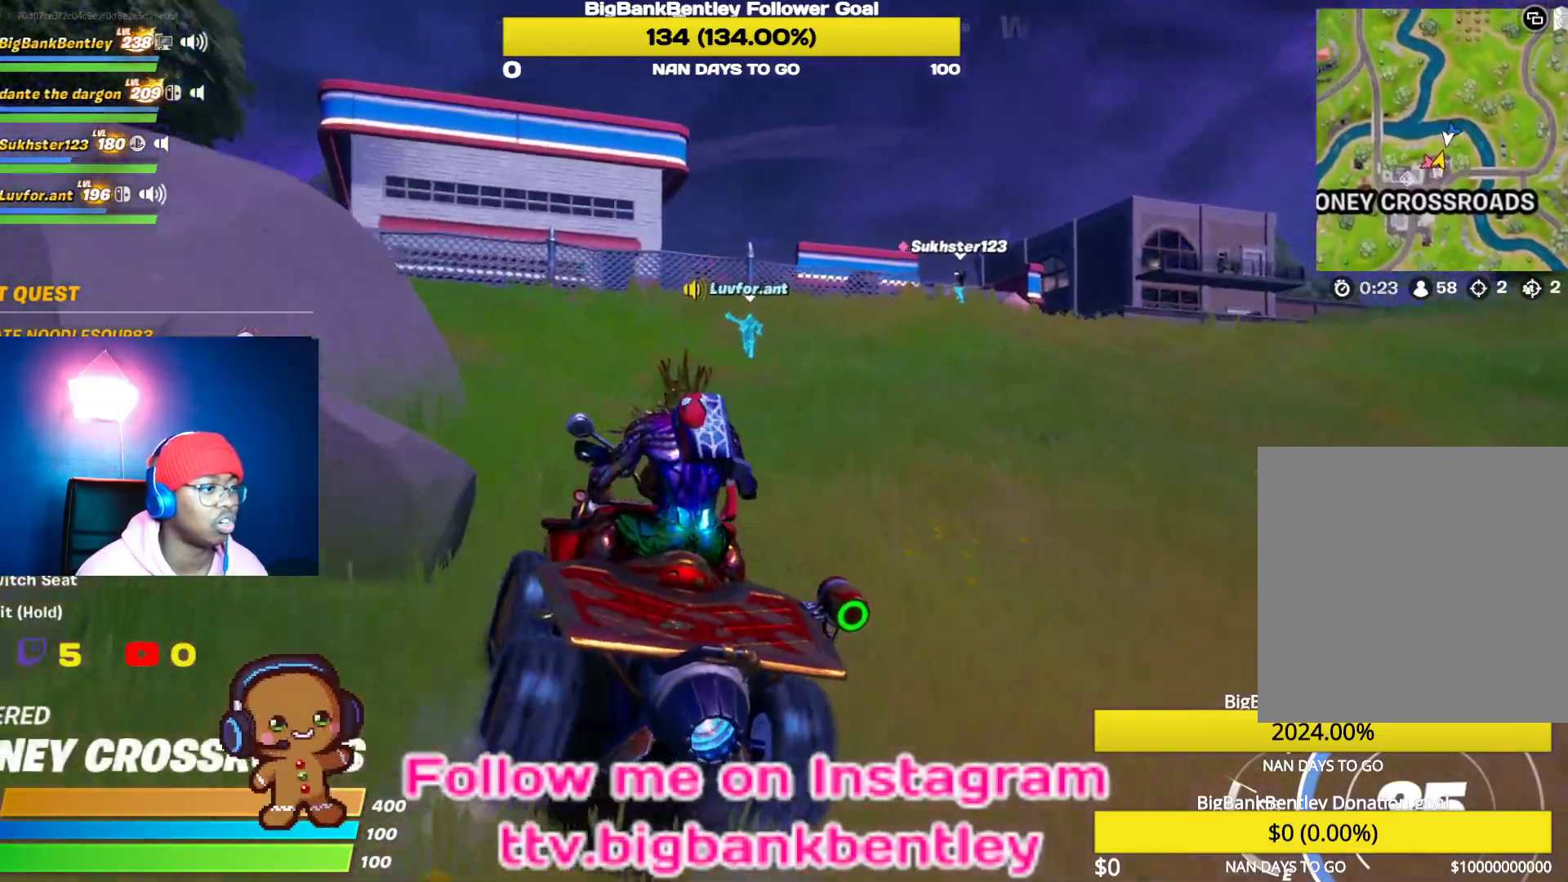
{"buttons": ["R2"], "left_stick": "up-right", "right_stick": "center", "events": [[400, "left_stick", "up-right"]]}
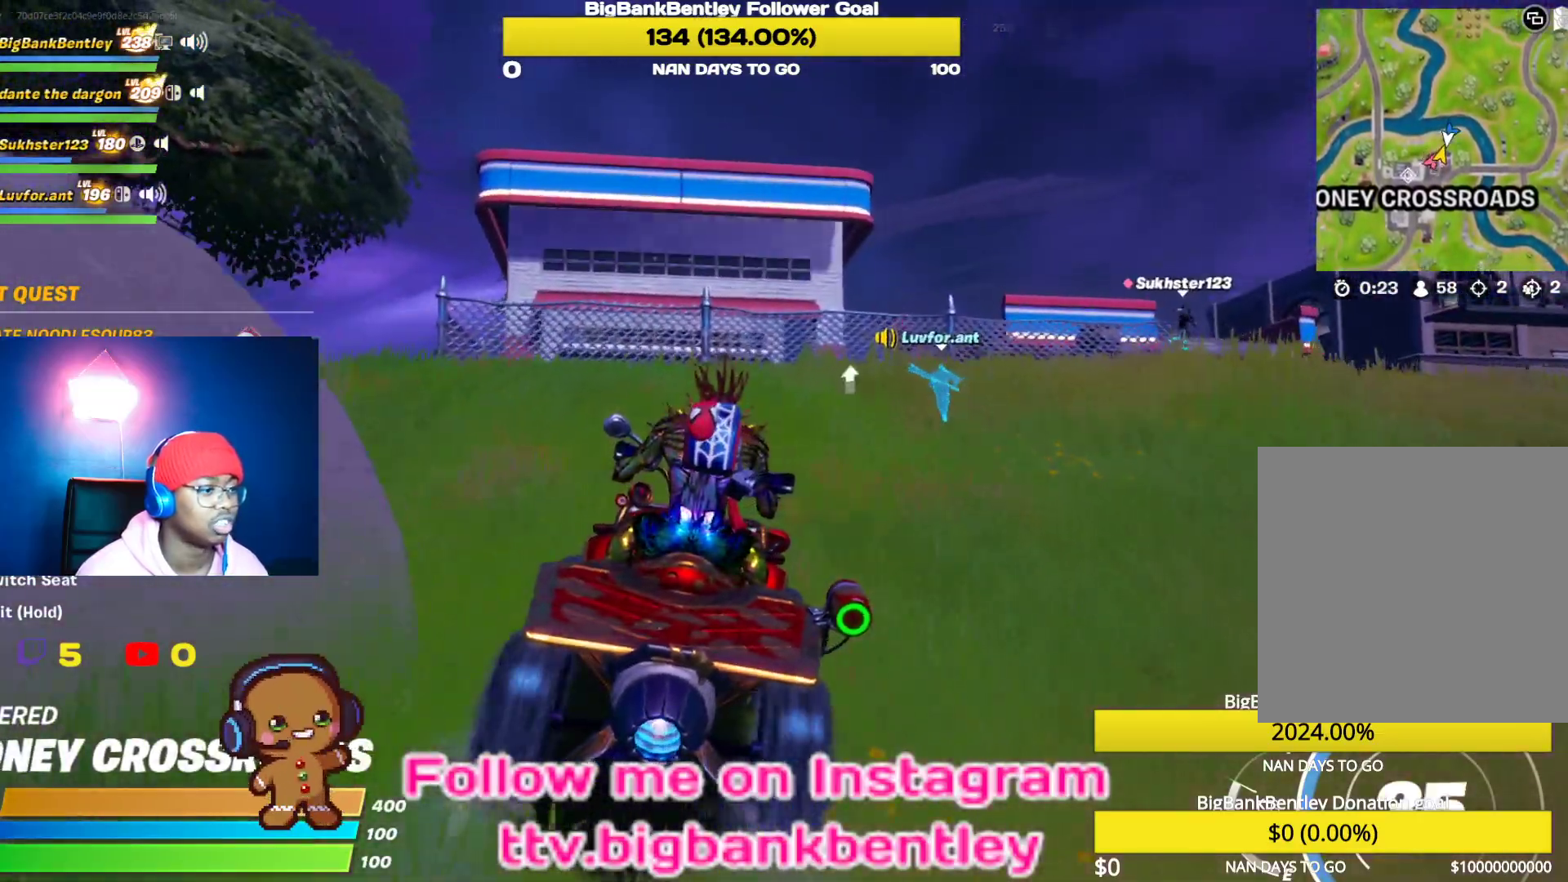
{"buttons": ["R2"], "left_stick": "center", "right_stick": "center", "events": [[167, "left_stick", "up"], [350, "left_stick", "center"]]}
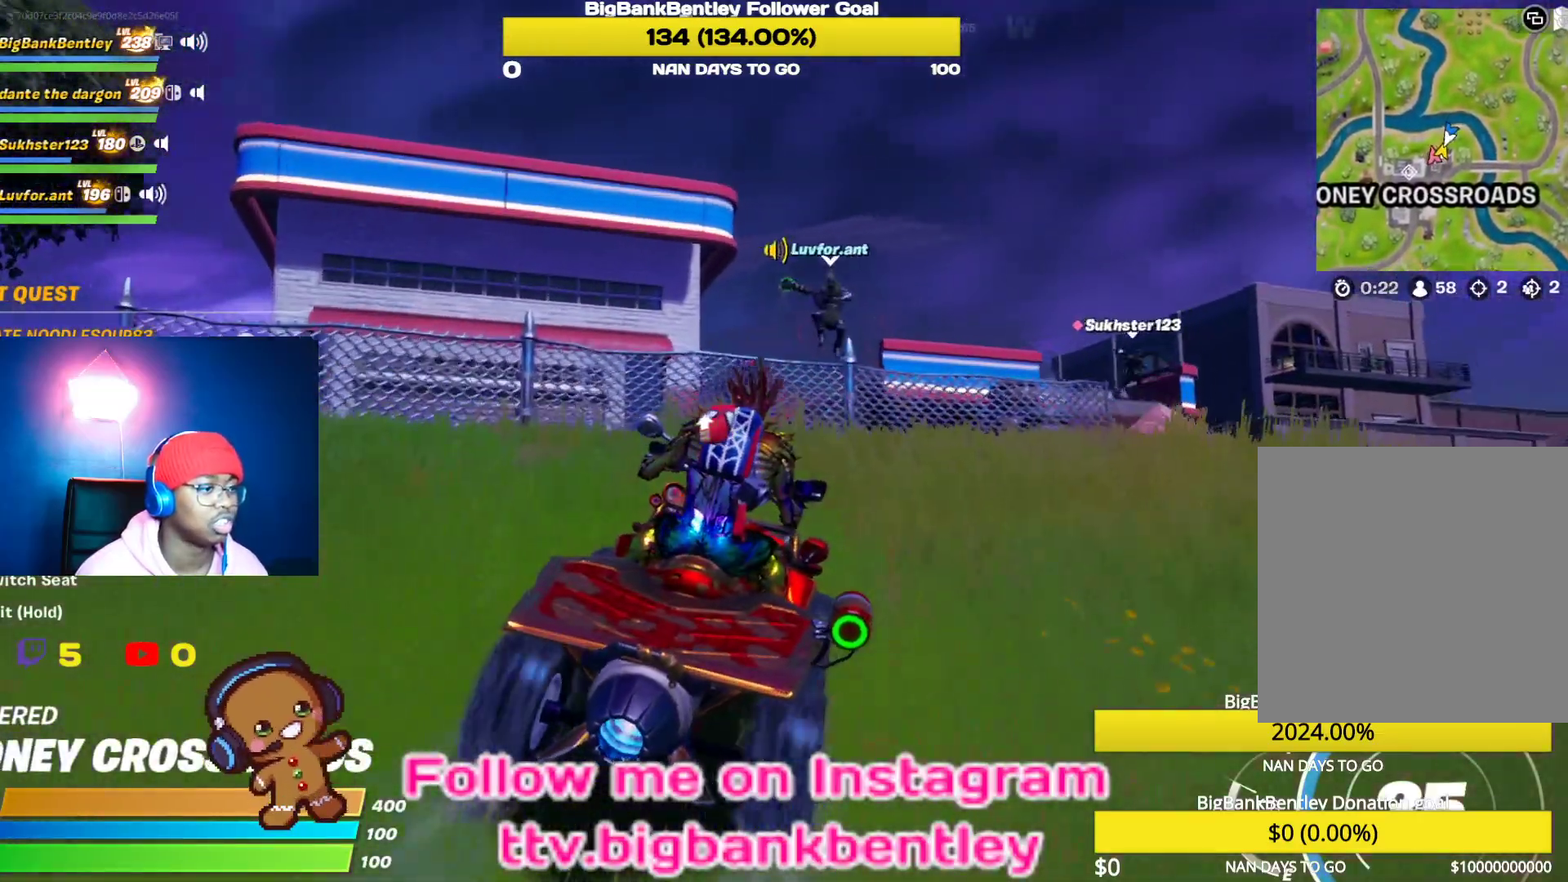
{"buttons": [], "left_stick": "down-right", "right_stick": "down-right", "events": [[50, "R2", "up"], [50, "right_stick", "down-right"], [233, "left_stick", "right"], [367, "left_stick", "down-right"]]}
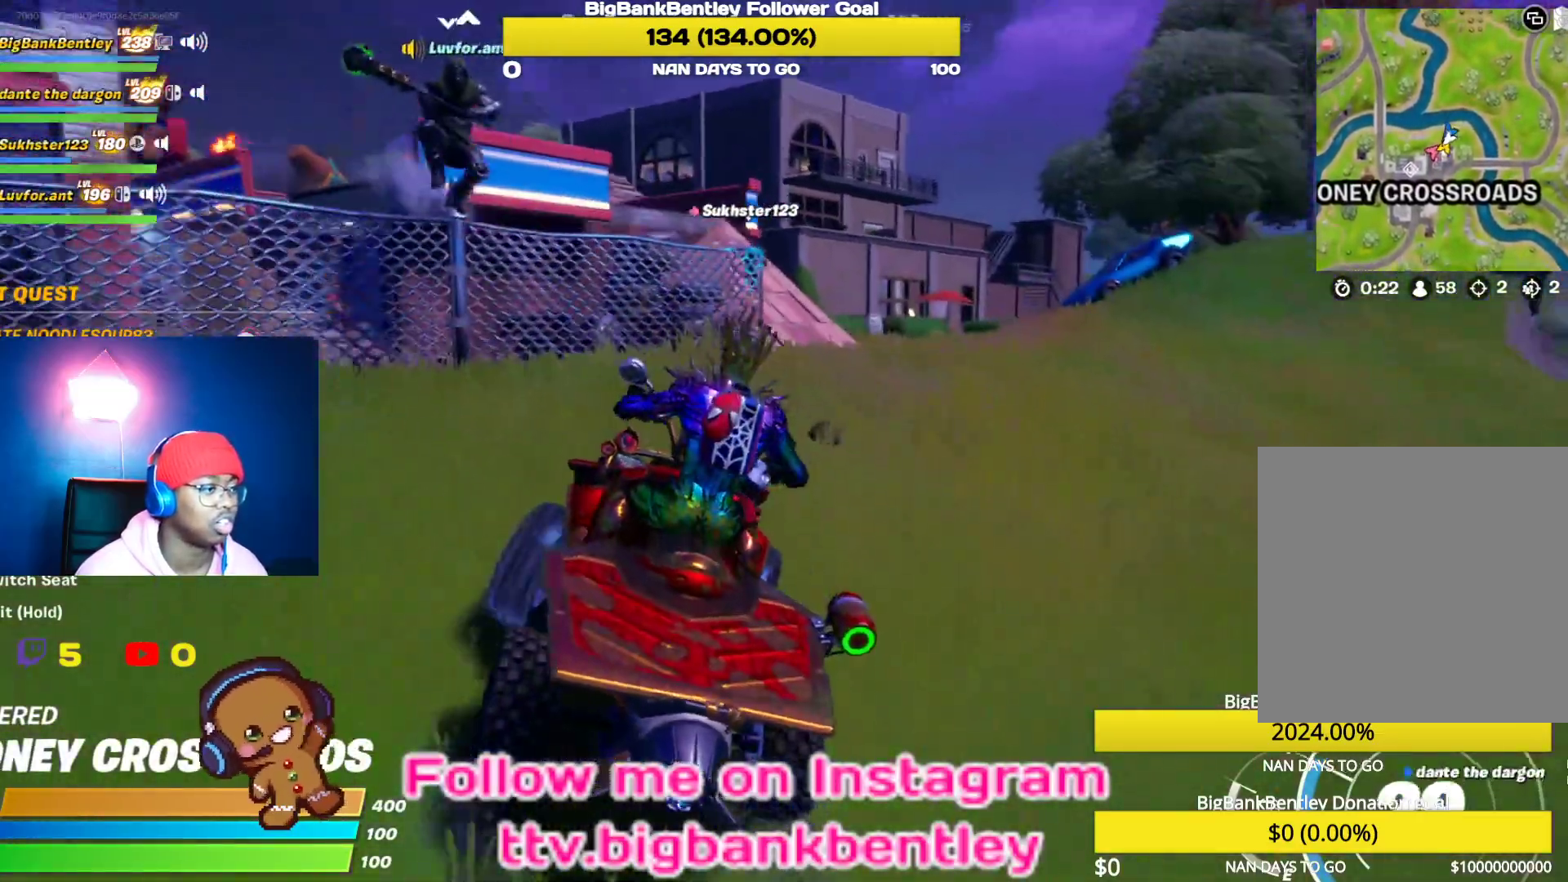
{"buttons": ["L2"], "left_stick": "down-right", "right_stick": "right", "events": [[67, "right_stick", "down"], [183, "left_stick", "center"], [183, "right_stick", "center"], [217, "L2", "down"], [267, "left_stick", "down-right"], [283, "right_stick", "right"]]}
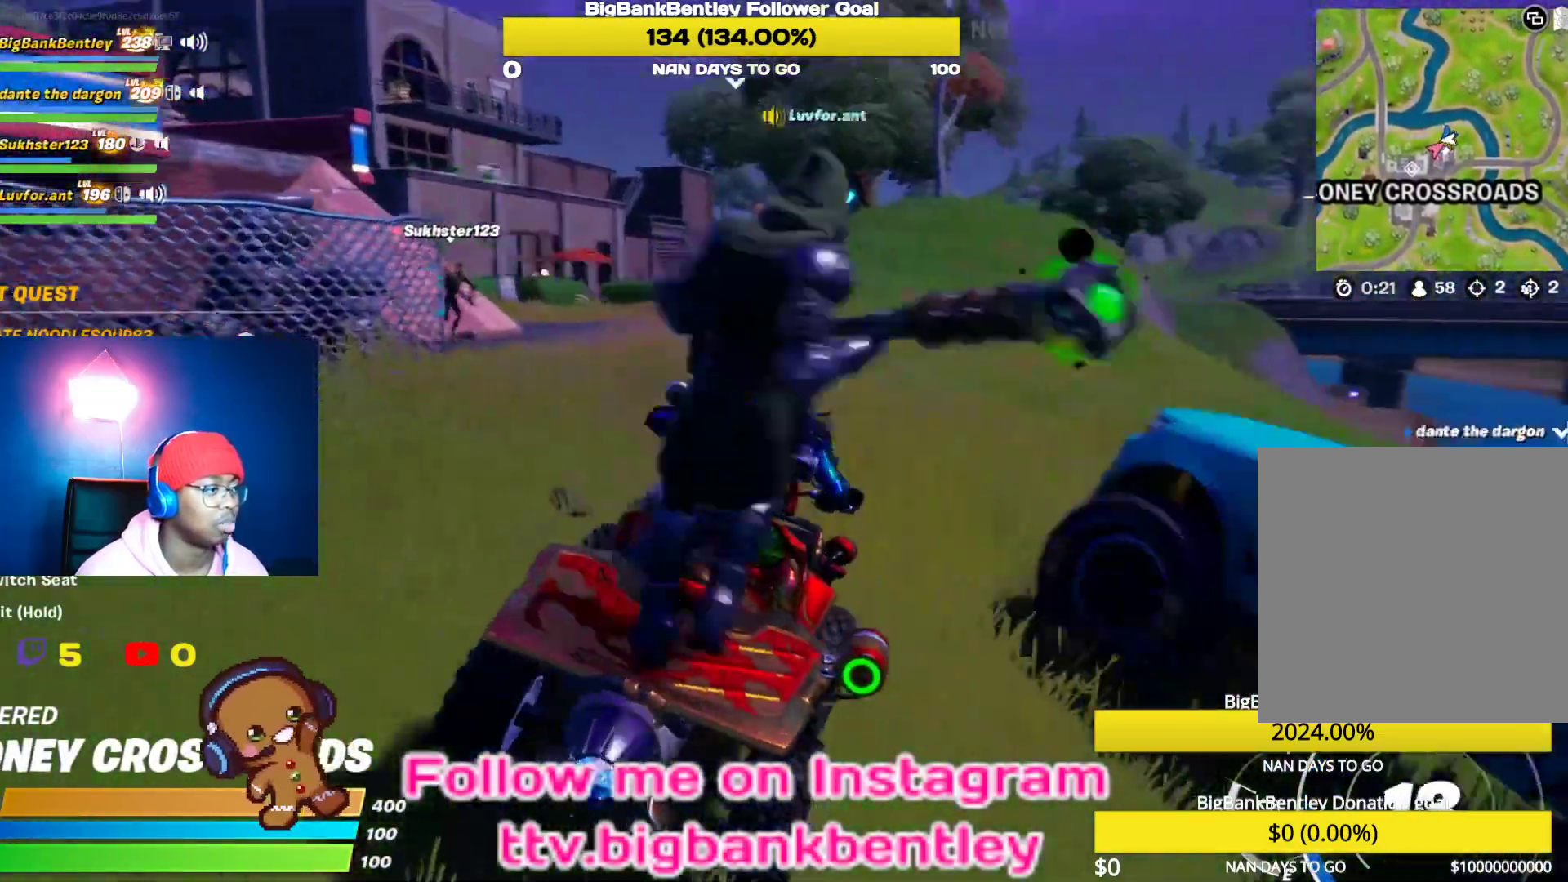
{"buttons": ["R2"], "left_stick": "center", "right_stick": "right", "events": [[217, "left_stick", "center"], [300, "L2", "up"], [317, "R2", "down"]]}